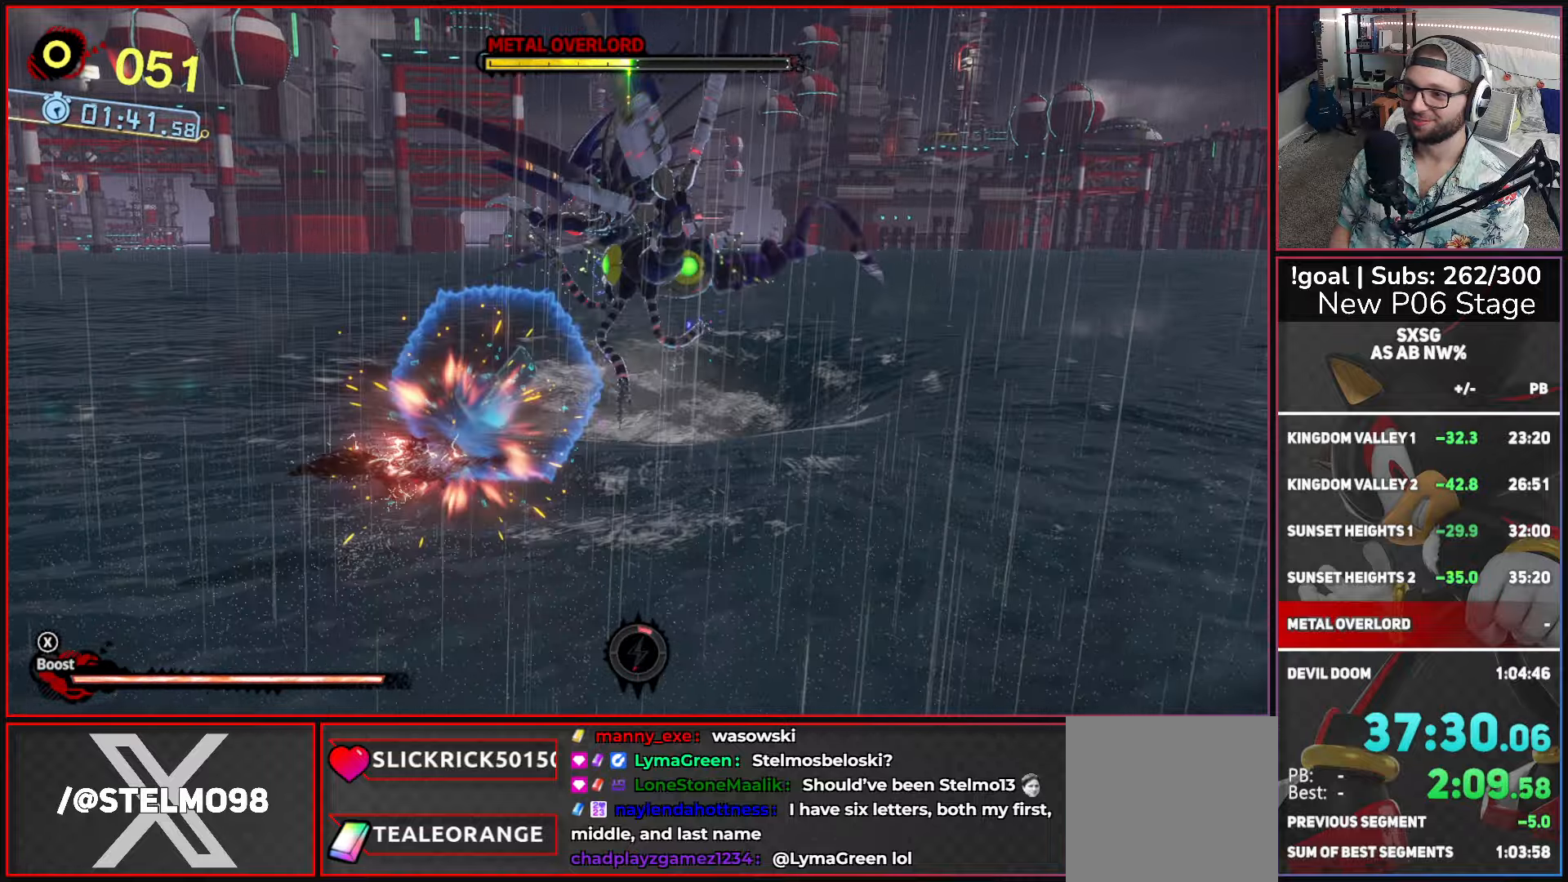
Gameplay with a controller (Xbox layout); each line is a JSON object with the inputs held at the frame after it. "events" lists button and stick changes between this image and that frame as [ms after this image, input, new state], when the widget could be followed in between.
{"buttons": [], "left_stick": "right", "right_stick": "center", "events": []}
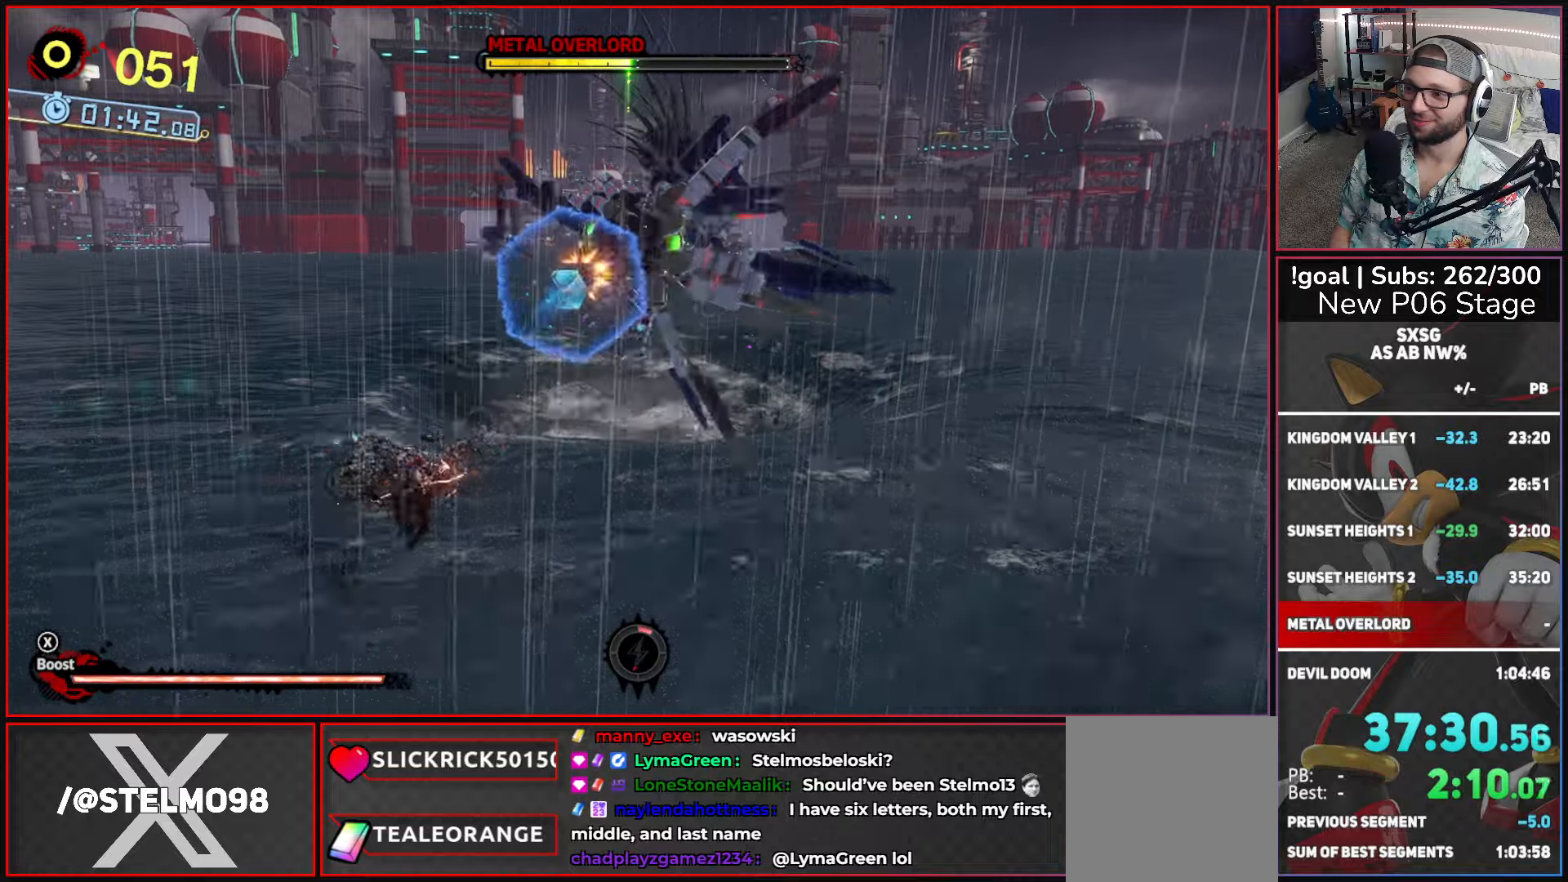
{"buttons": ["A", "R1"], "left_stick": "right", "right_stick": "center", "events": [[283, "A", "down"], [333, "R1", "down"]]}
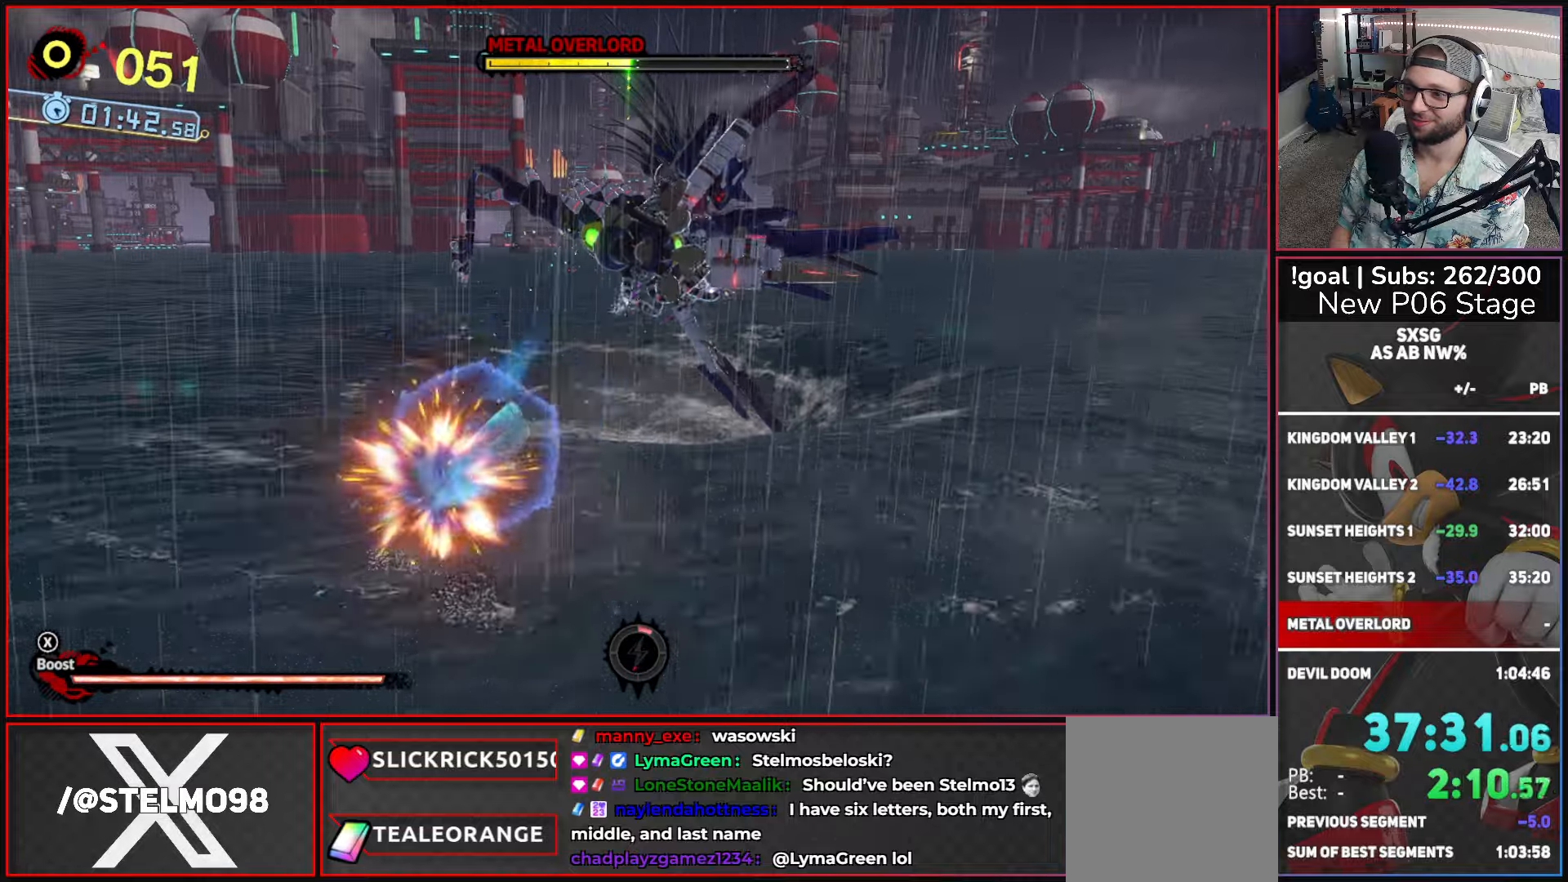
{"buttons": [], "left_stick": "right", "right_stick": "center", "events": [[50, "A", "up"], [50, "R1", "up"]]}
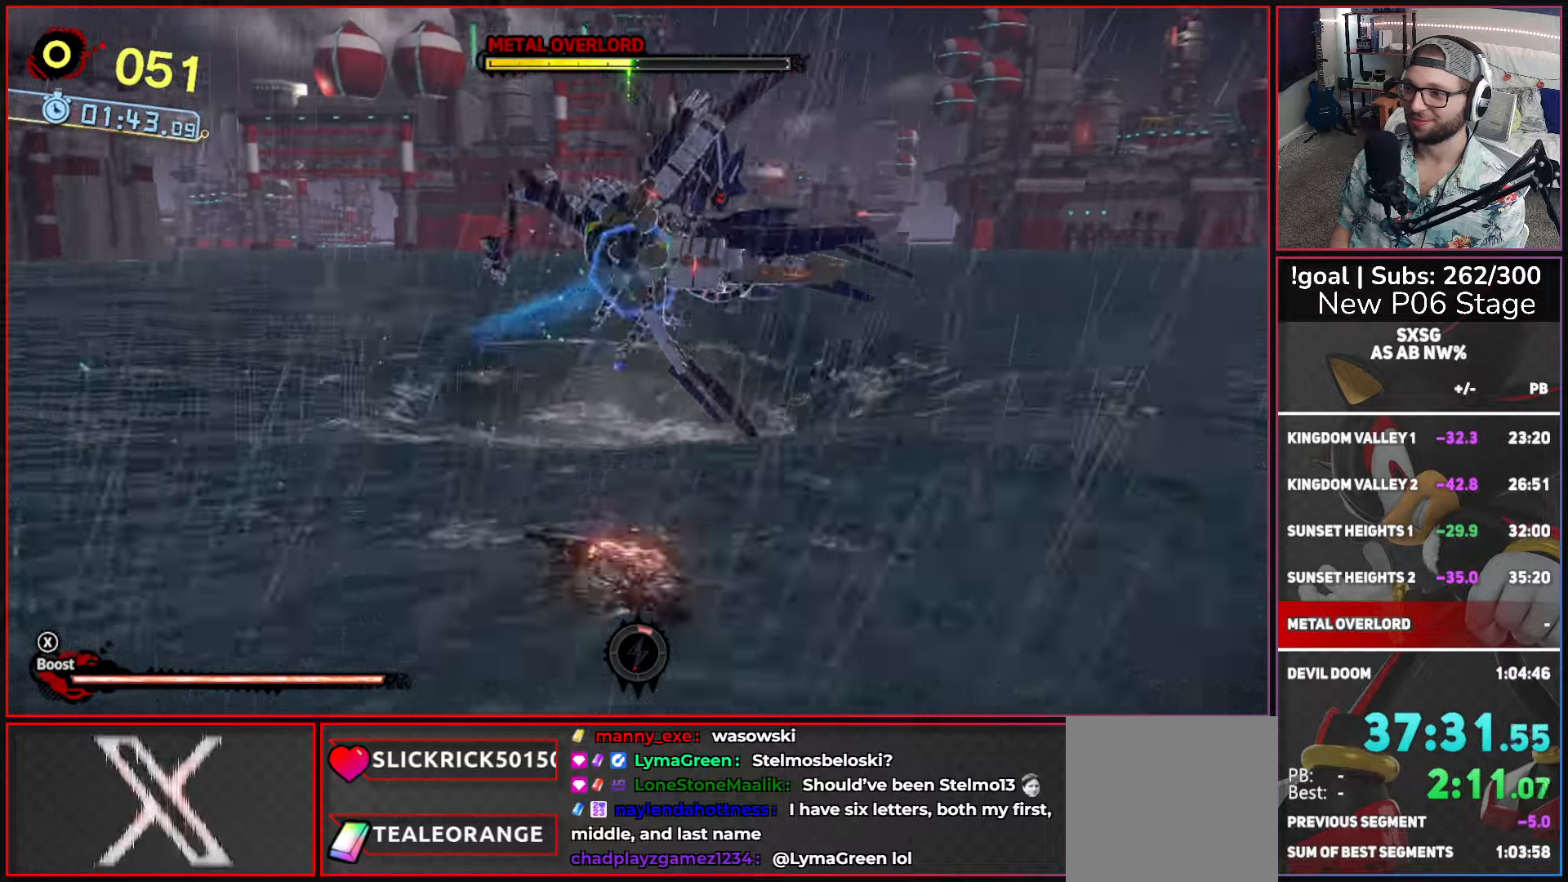
{"buttons": [], "left_stick": "right", "right_stick": "center", "events": [[67, "left_stick", "center"], [250, "left_stick", "right"]]}
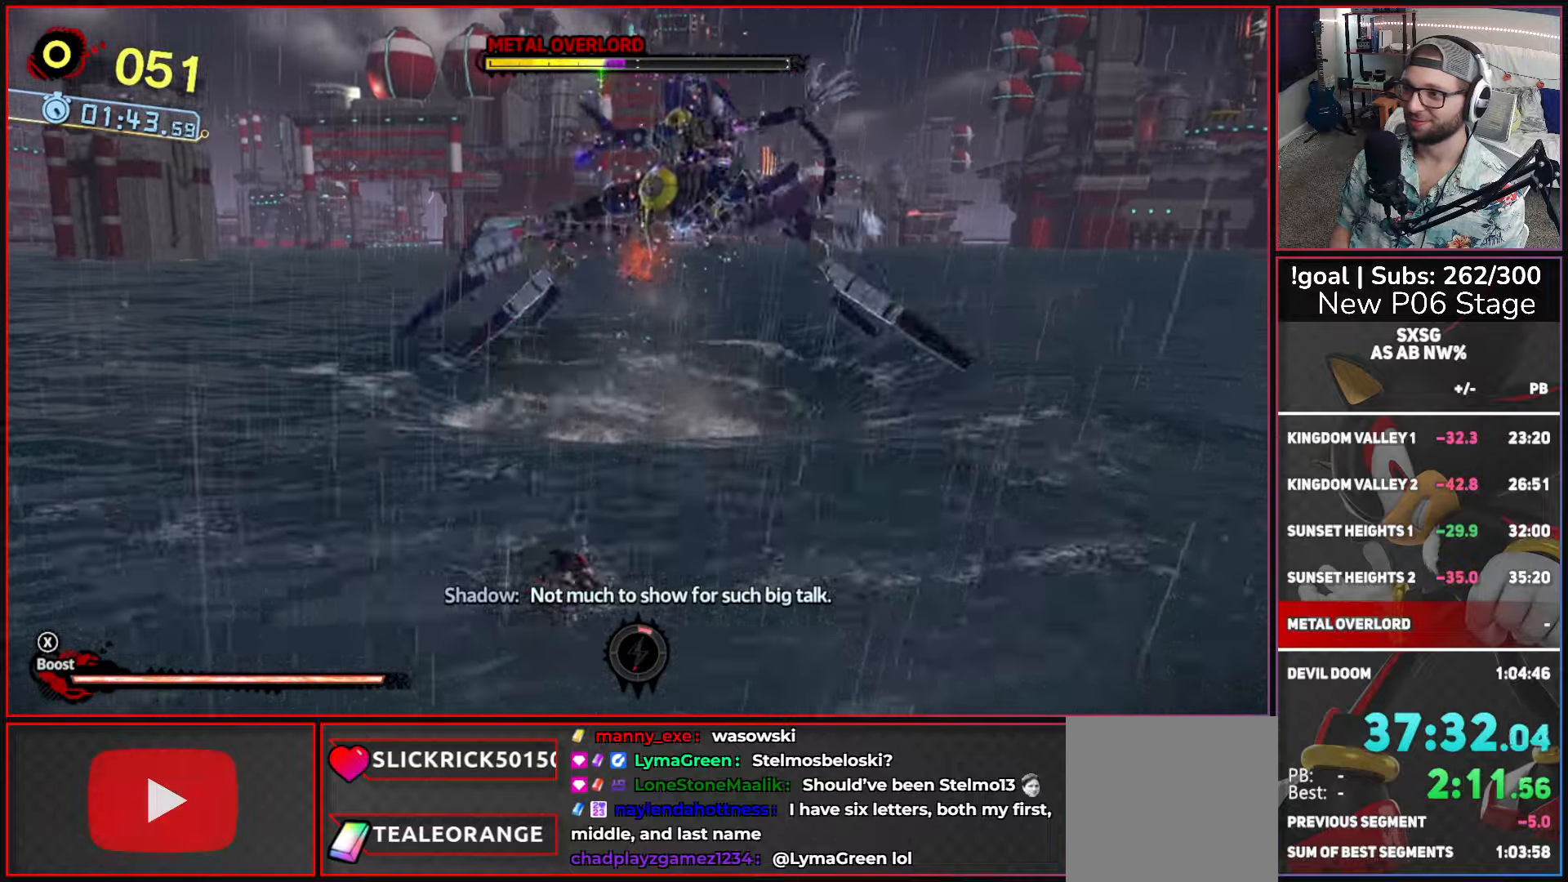
{"buttons": [], "left_stick": "right", "right_stick": "center", "events": []}
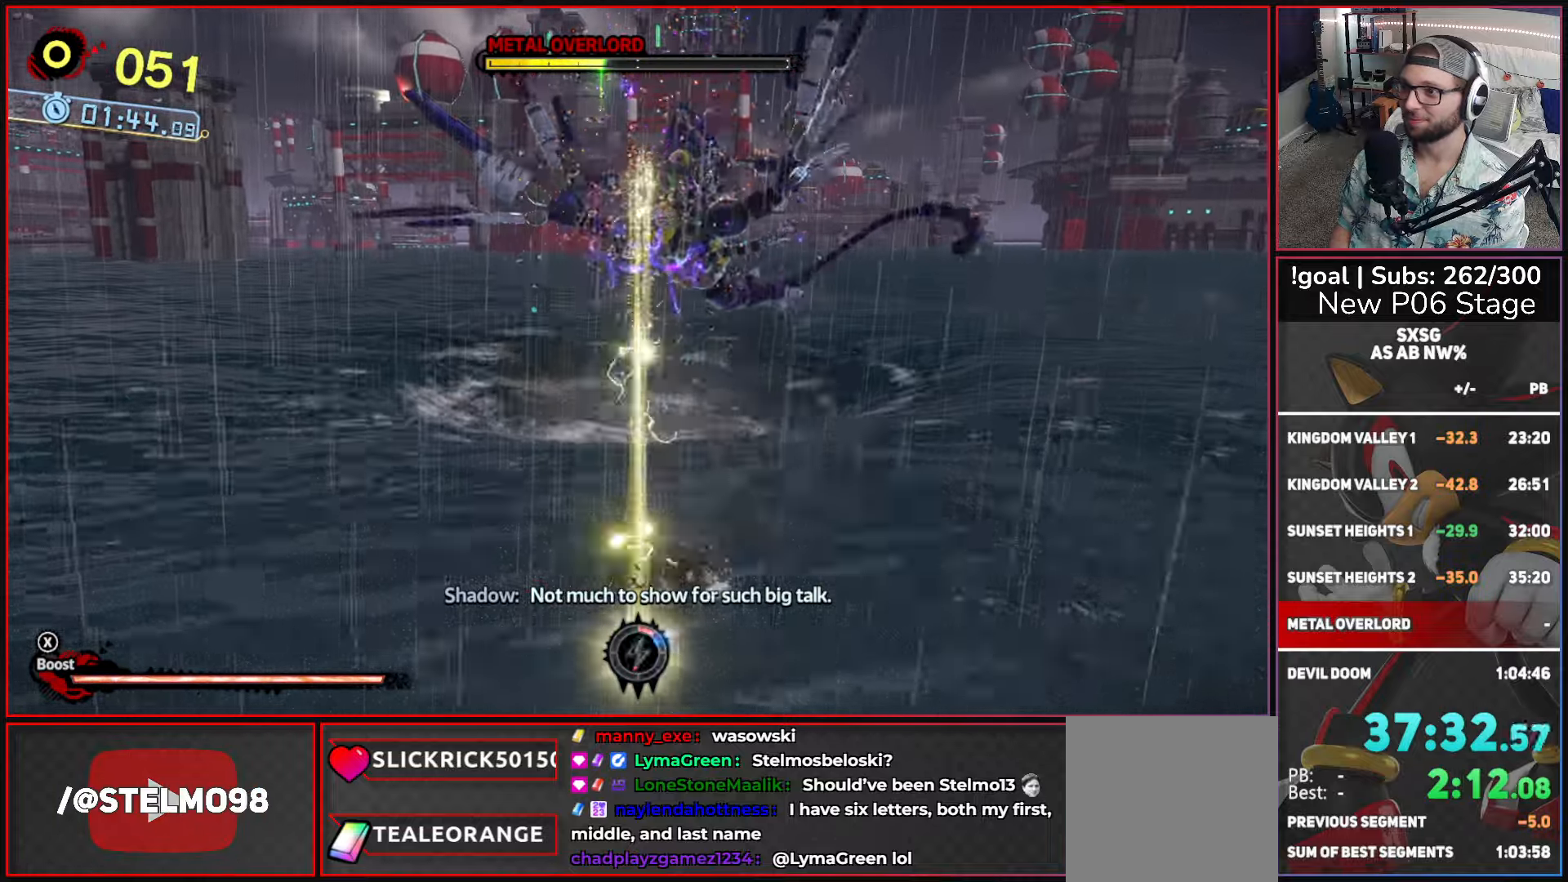
{"buttons": [], "left_stick": "left", "right_stick": "center", "events": [[400, "left_stick", "center"], [450, "left_stick", "left"]]}
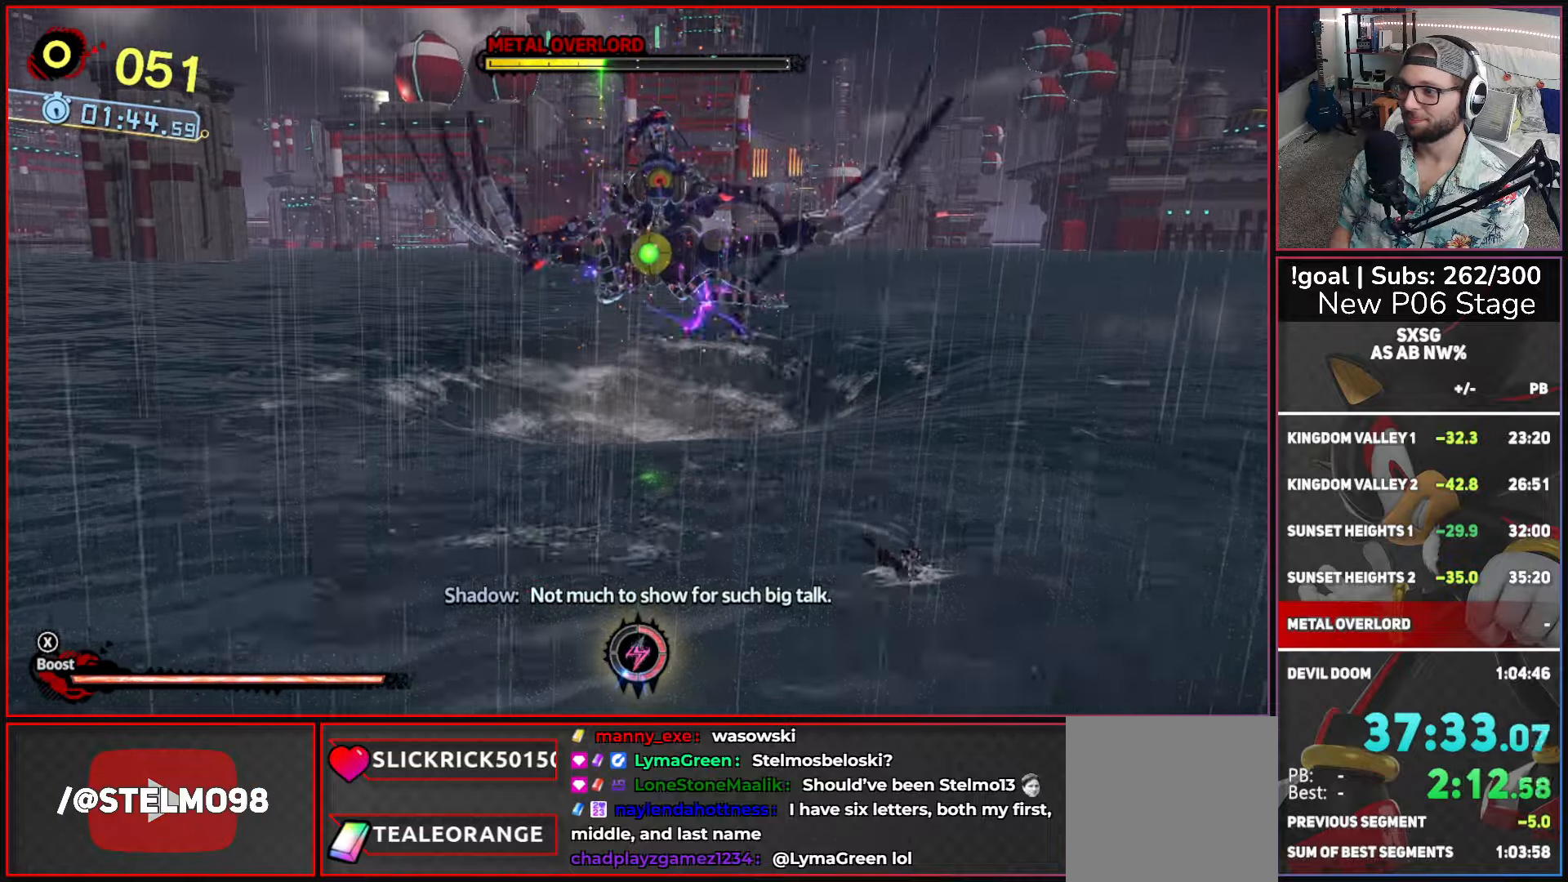
{"buttons": [], "left_stick": "left", "right_stick": "center", "events": []}
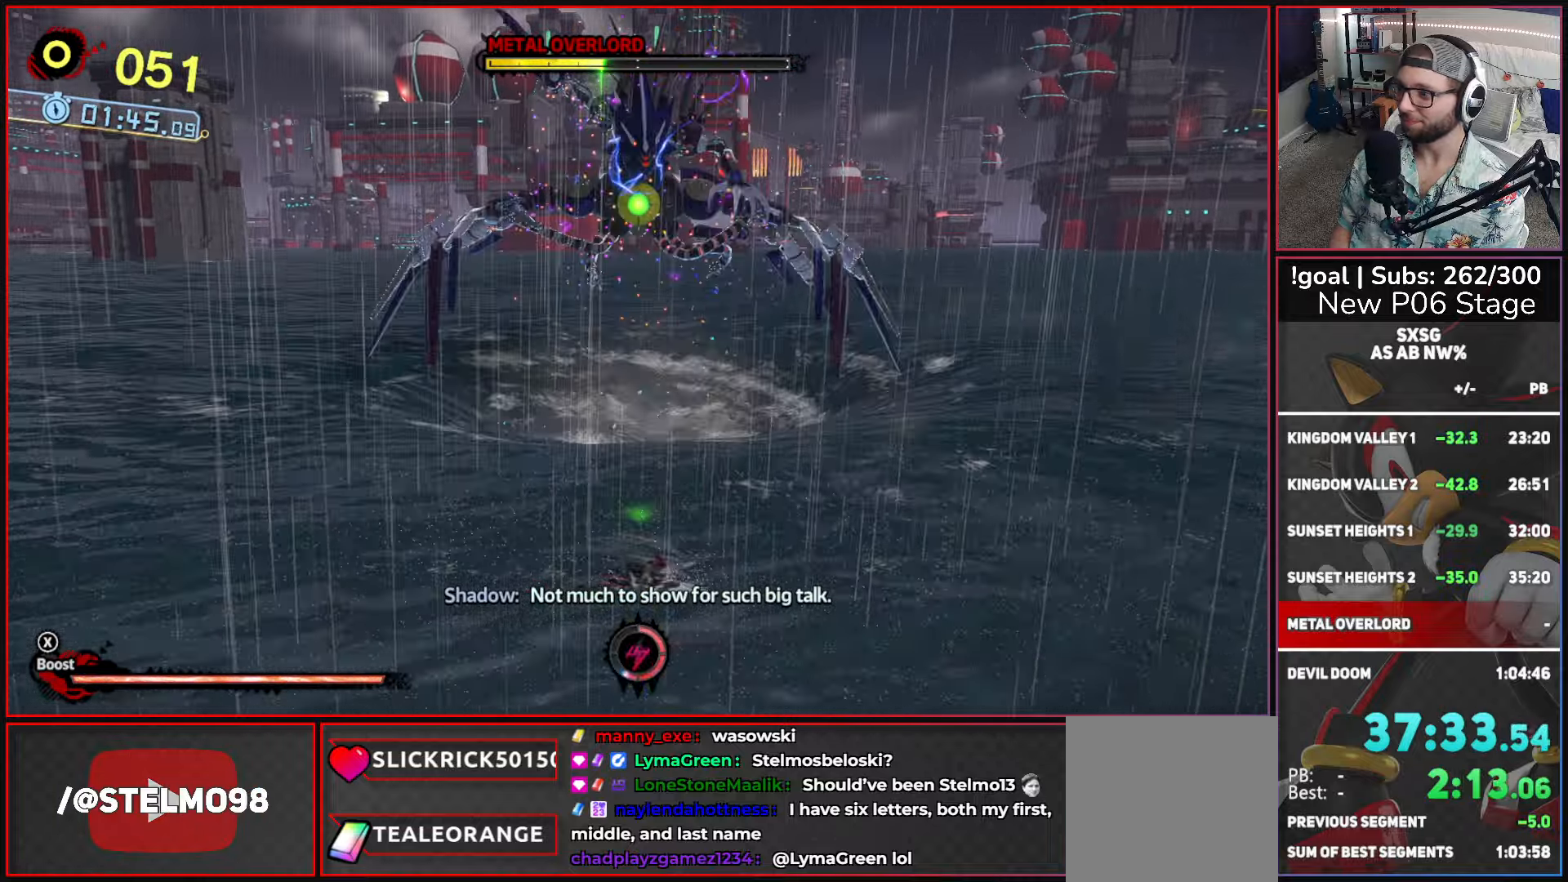
{"buttons": [], "left_stick": "left", "right_stick": "center", "events": []}
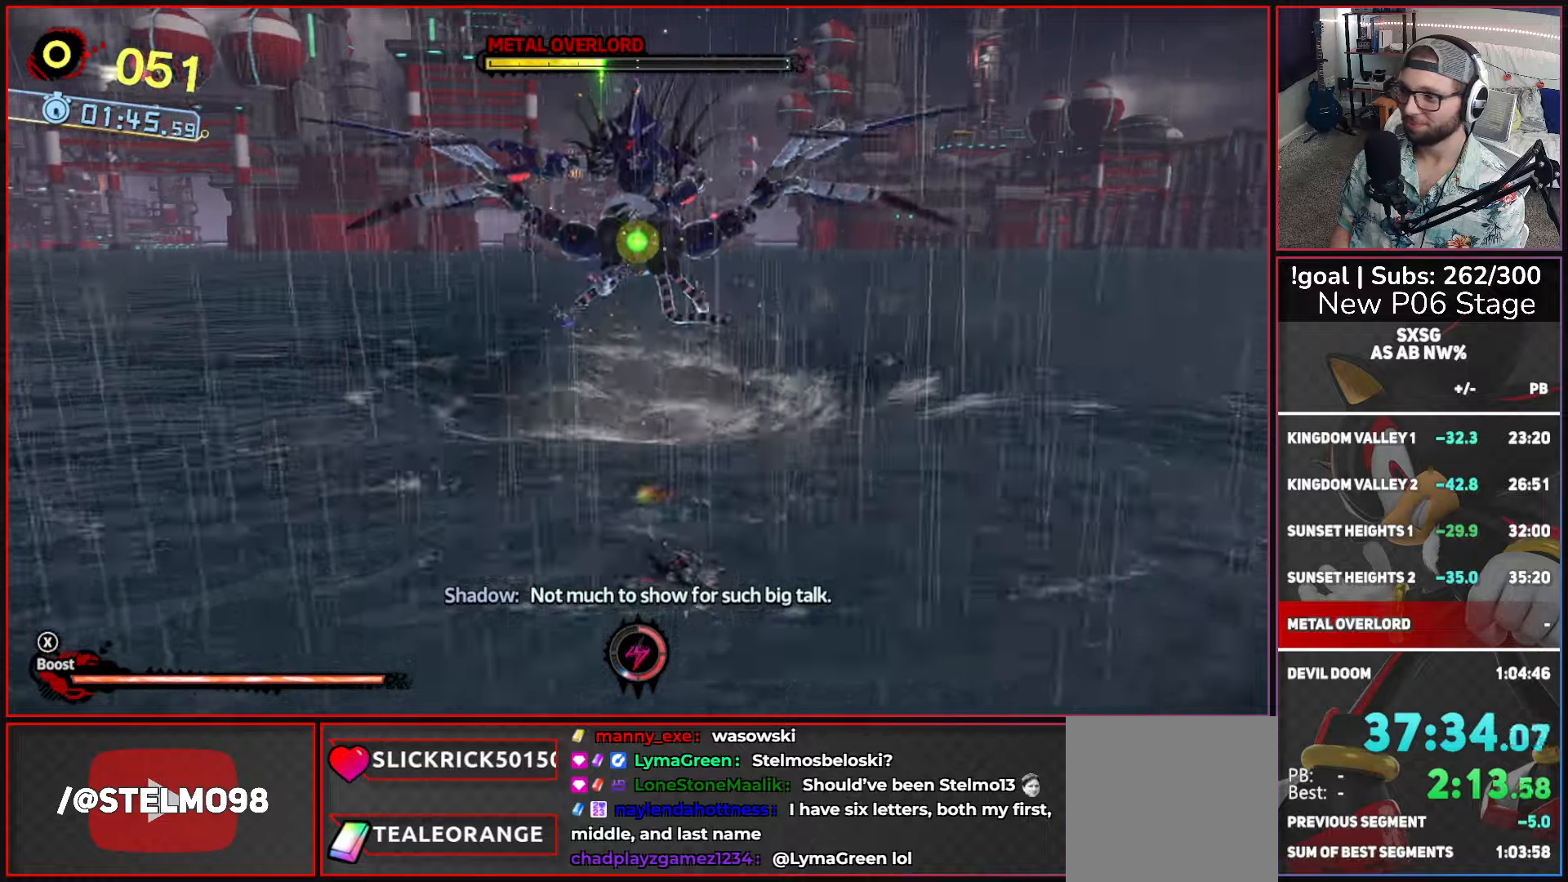
{"buttons": [], "left_stick": "right", "right_stick": "center", "events": [[367, "left_stick", "right"]]}
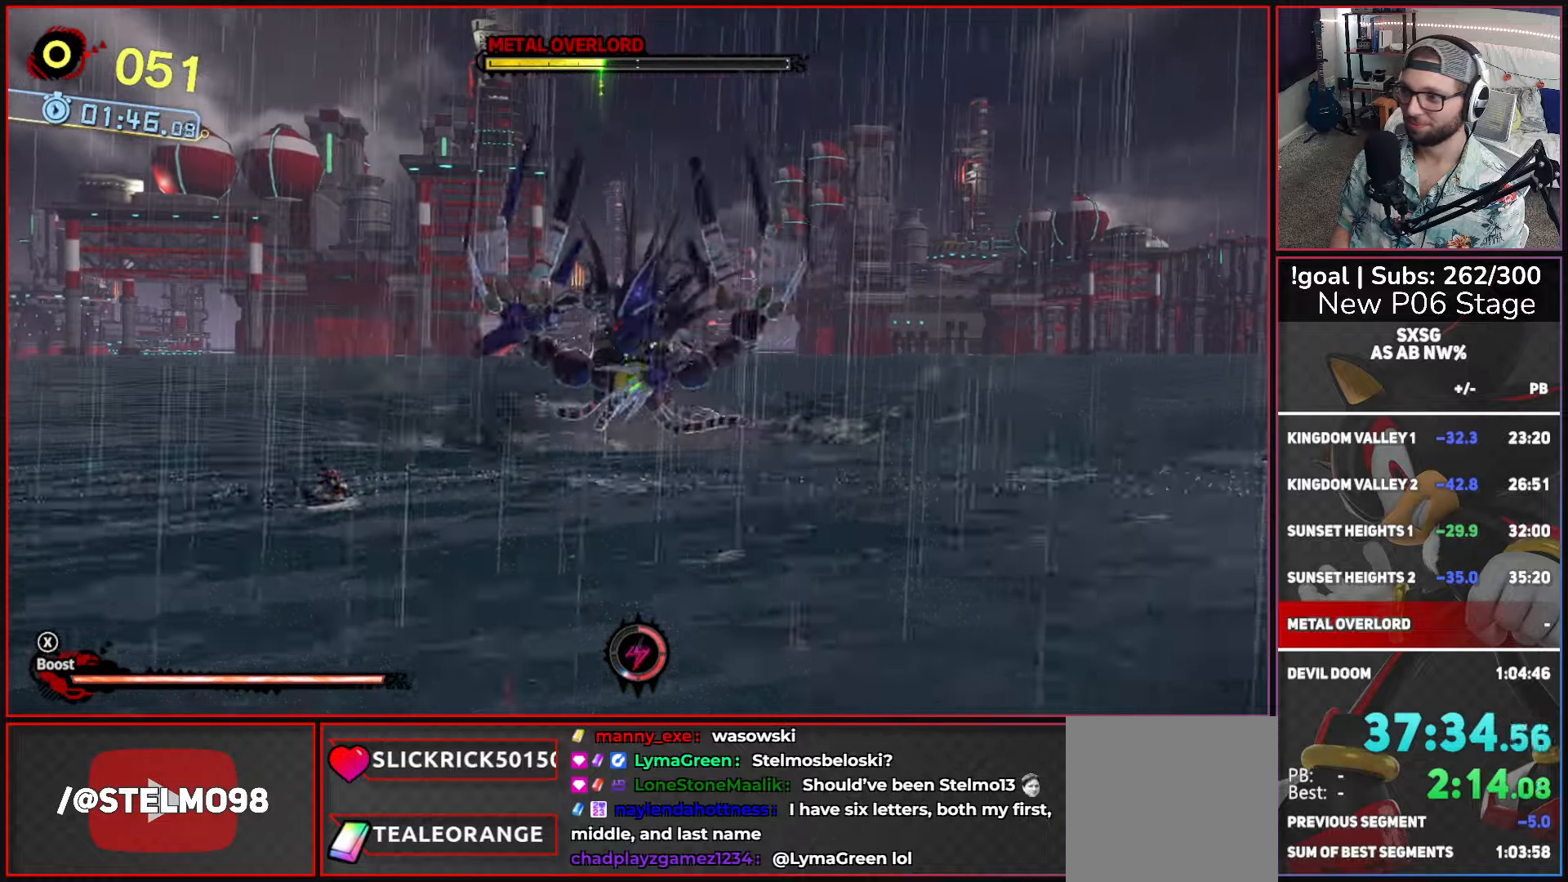
{"buttons": [], "left_stick": "right", "right_stick": "center", "events": []}
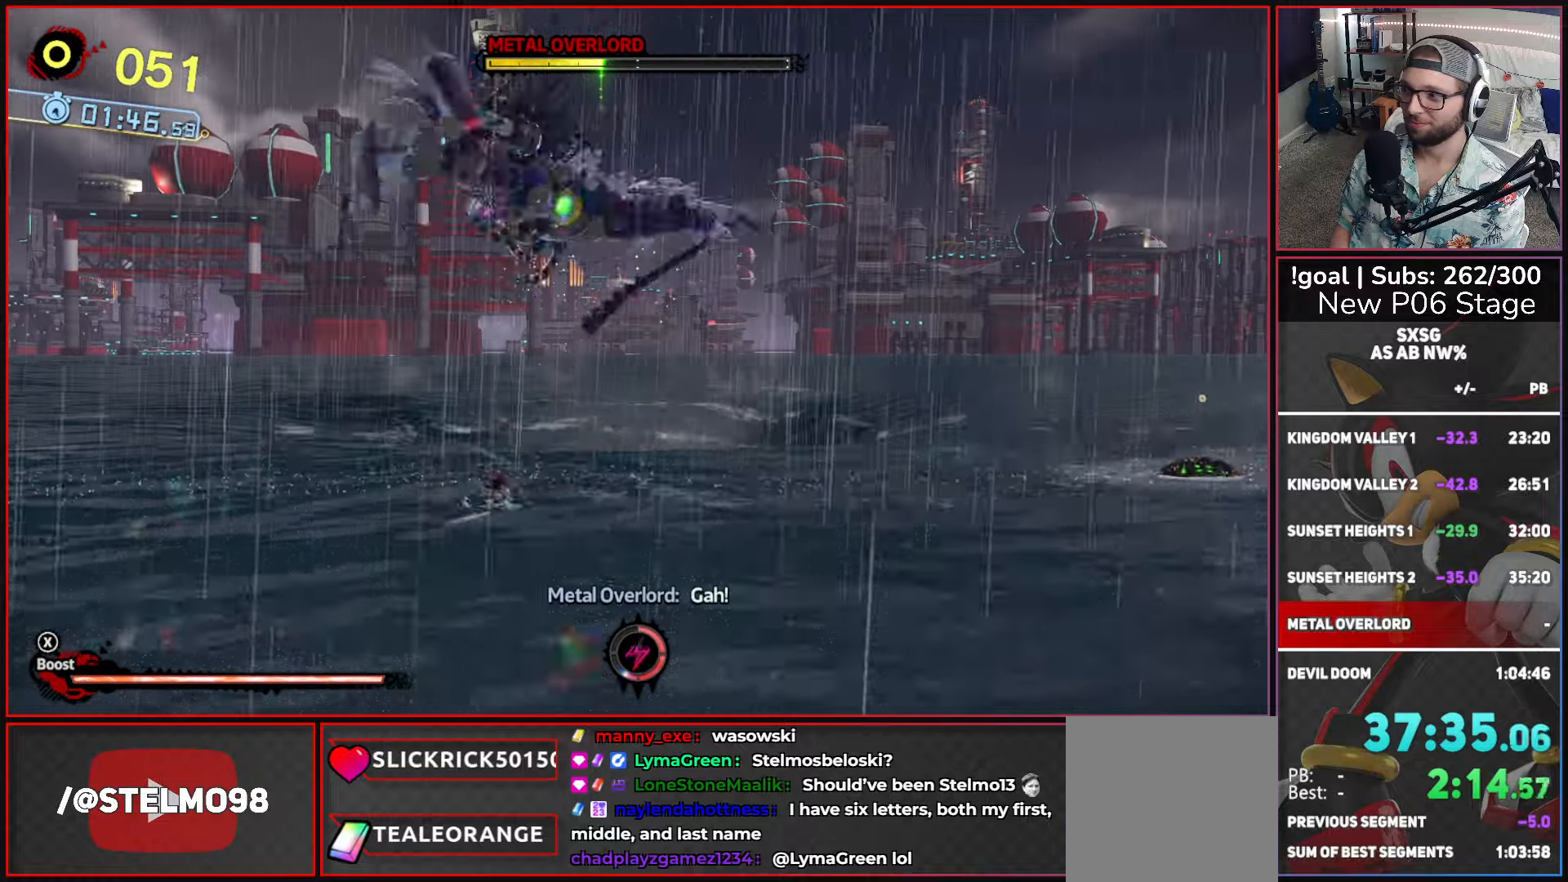
{"buttons": [], "left_stick": "right", "right_stick": "center", "events": []}
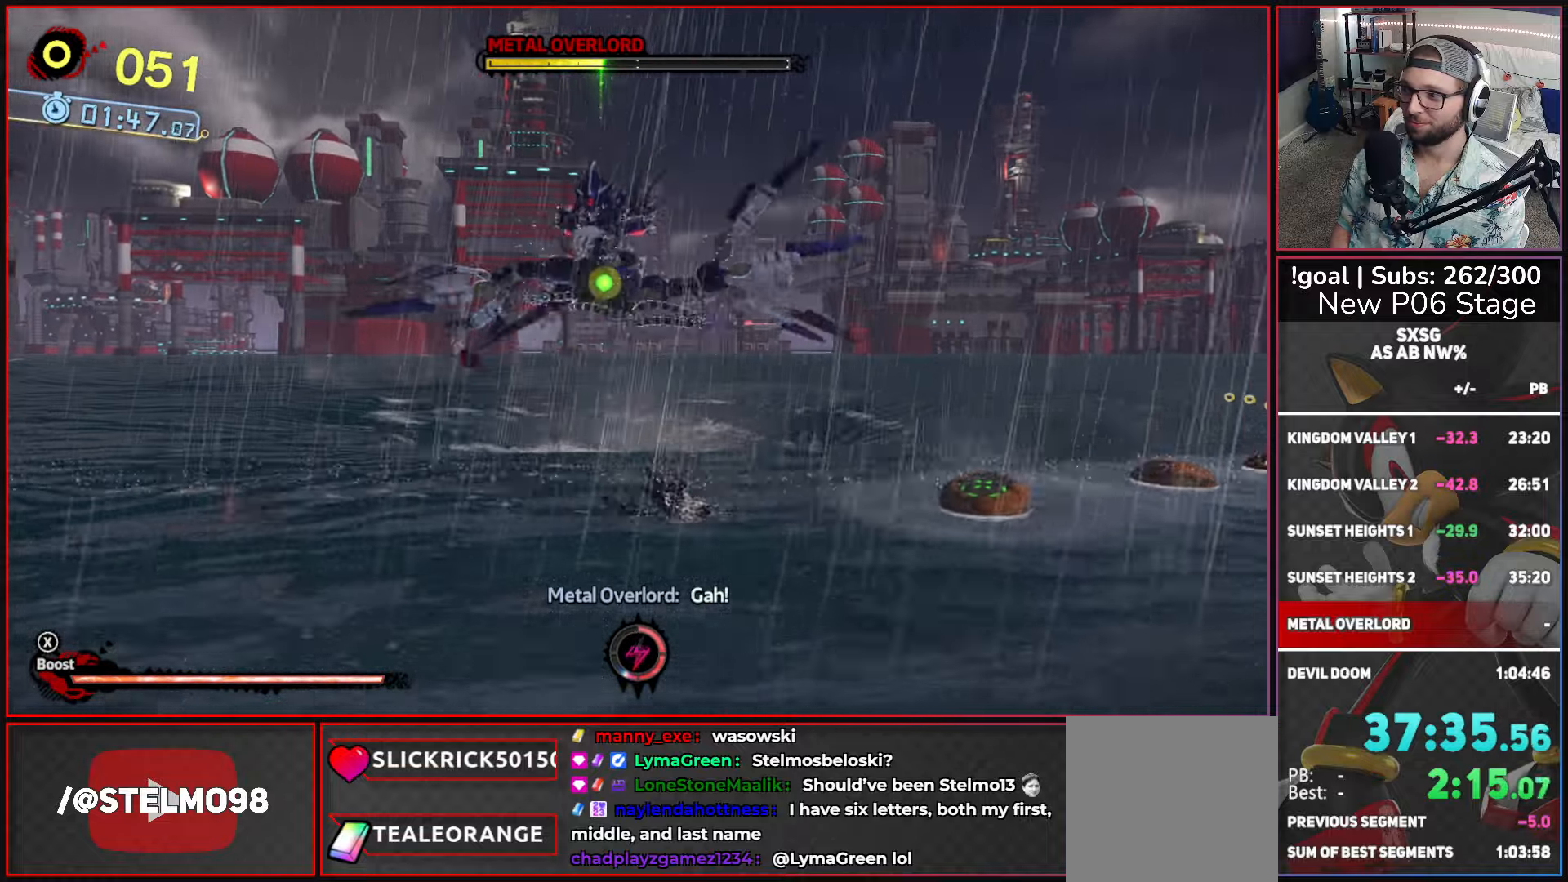
{"buttons": [], "left_stick": "right", "right_stick": "center", "events": [[117, "R1", "down"], [284, "R1", "up"], [367, "R1", "down"], [500, "R1", "up"]]}
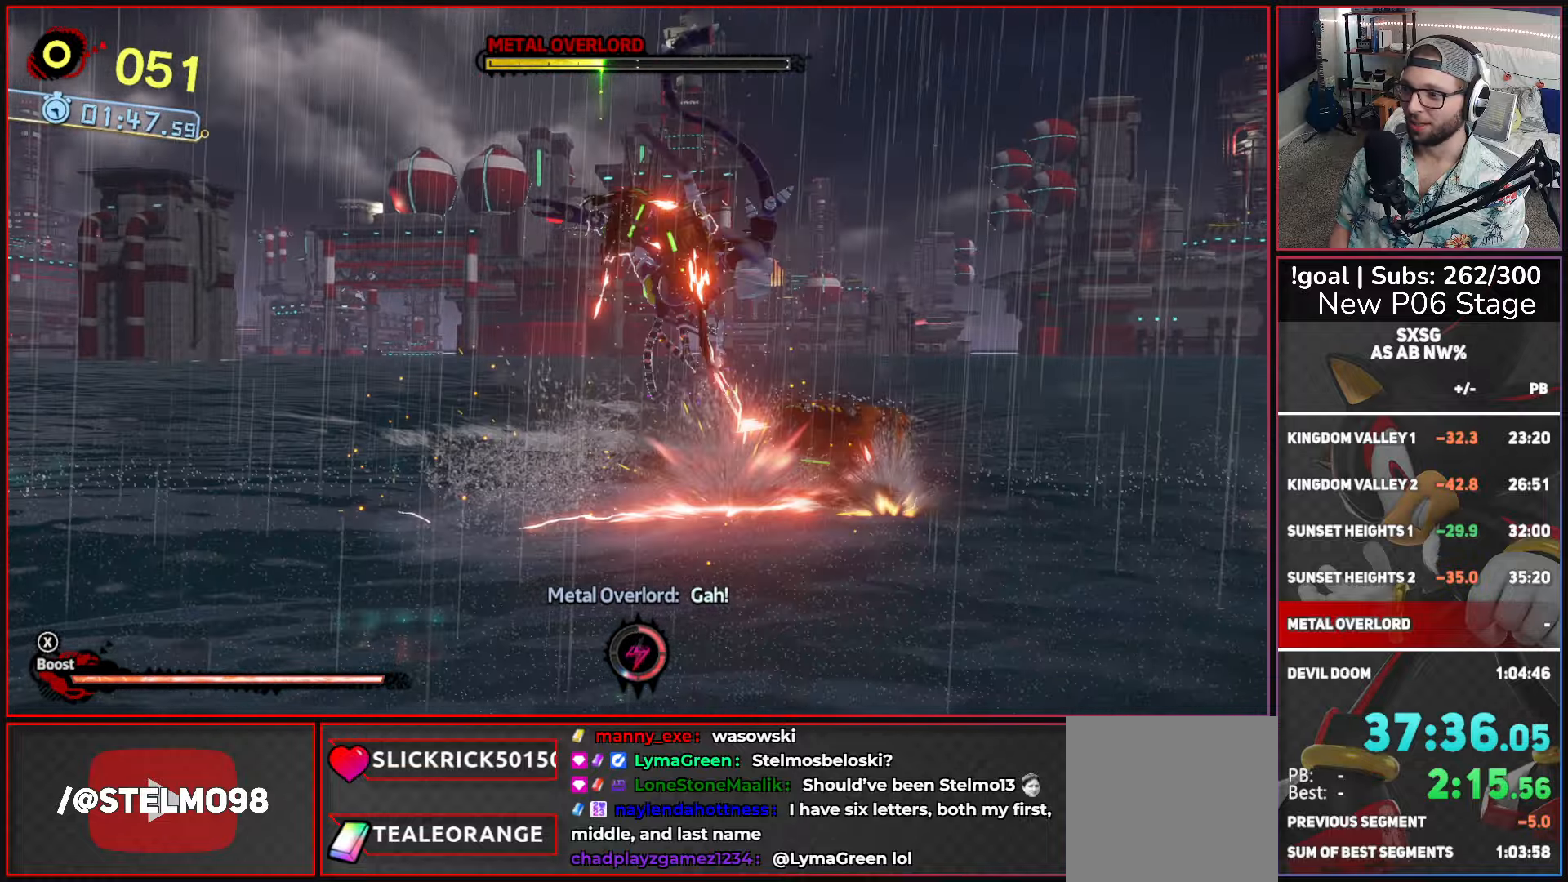
{"buttons": [], "left_stick": "left", "right_stick": "center", "events": [[84, "R1", "down"], [200, "R1", "up"], [267, "R1", "down"], [367, "R1", "up"], [367, "left_stick", "left"]]}
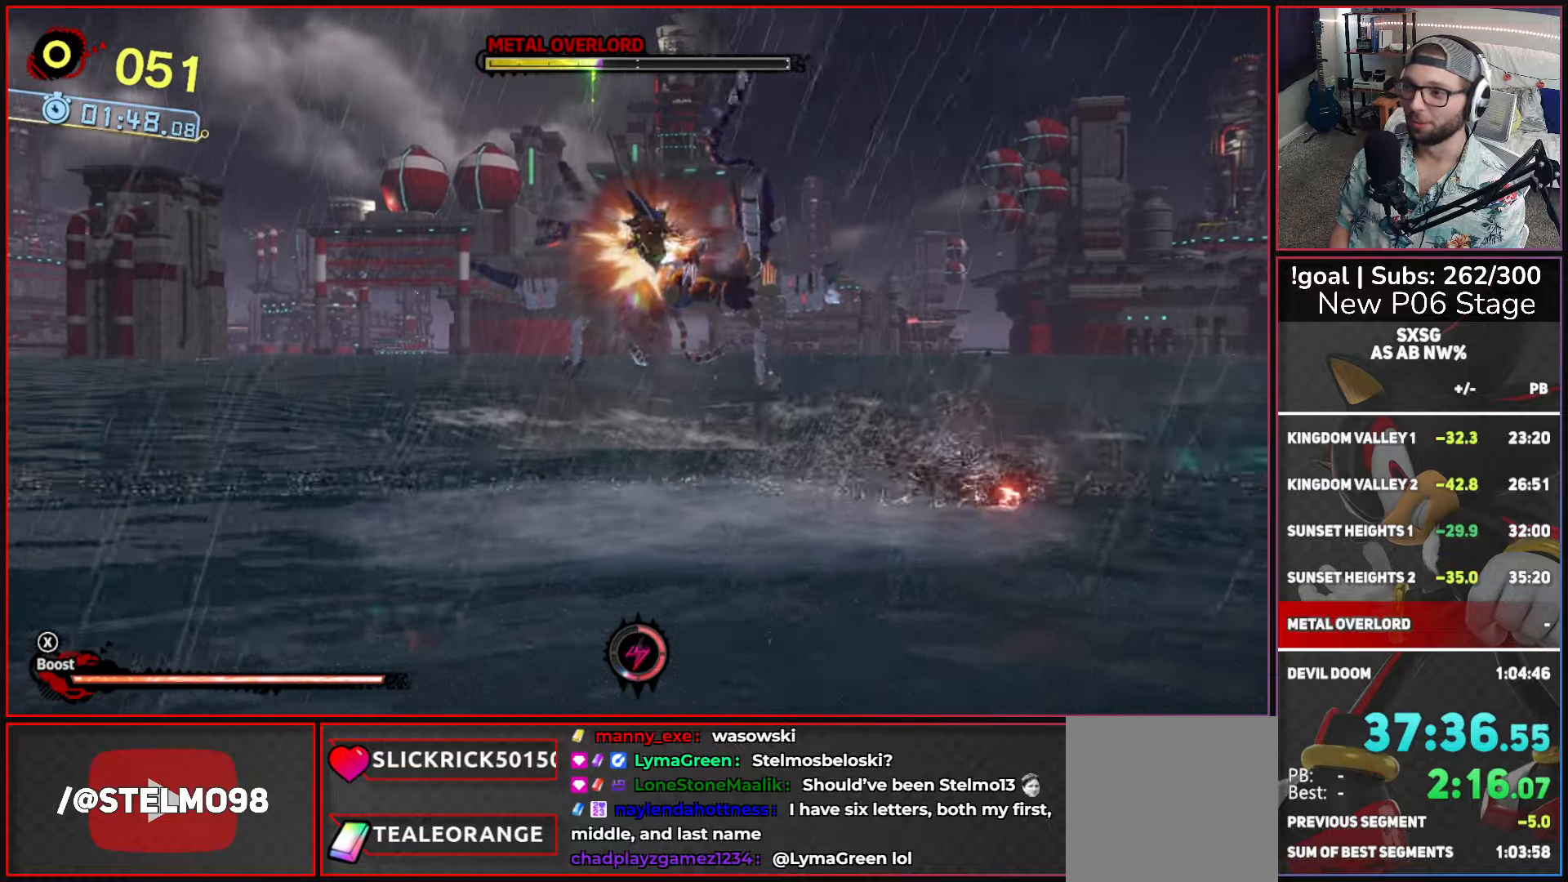
{"buttons": [], "left_stick": "left", "right_stick": "center", "events": []}
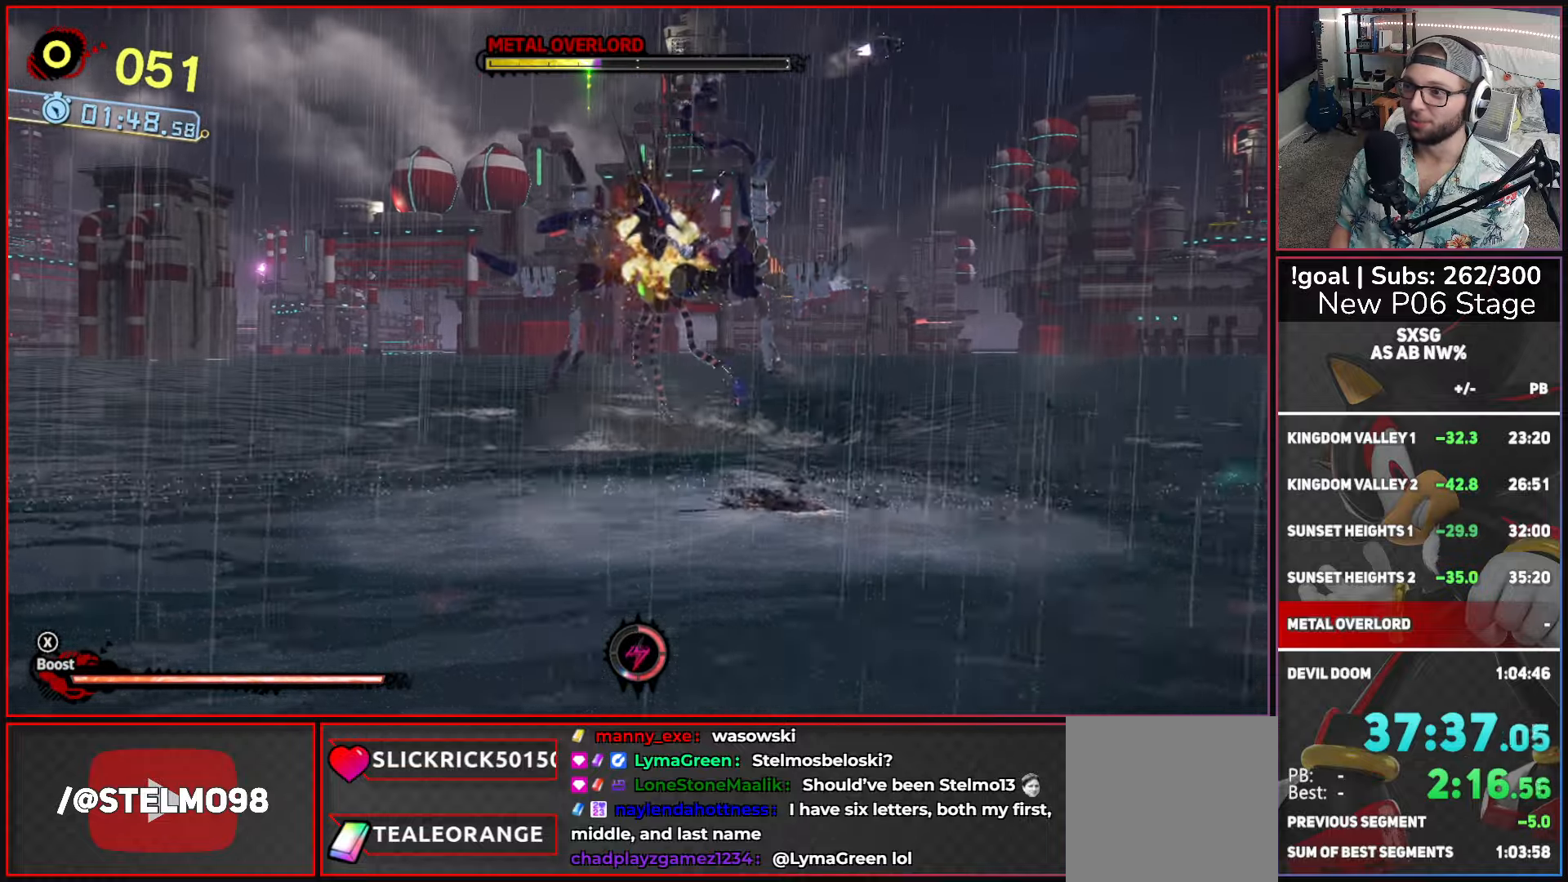
{"buttons": [], "left_stick": "up-right", "right_stick": "center", "events": [[484, "left_stick", "up-right"]]}
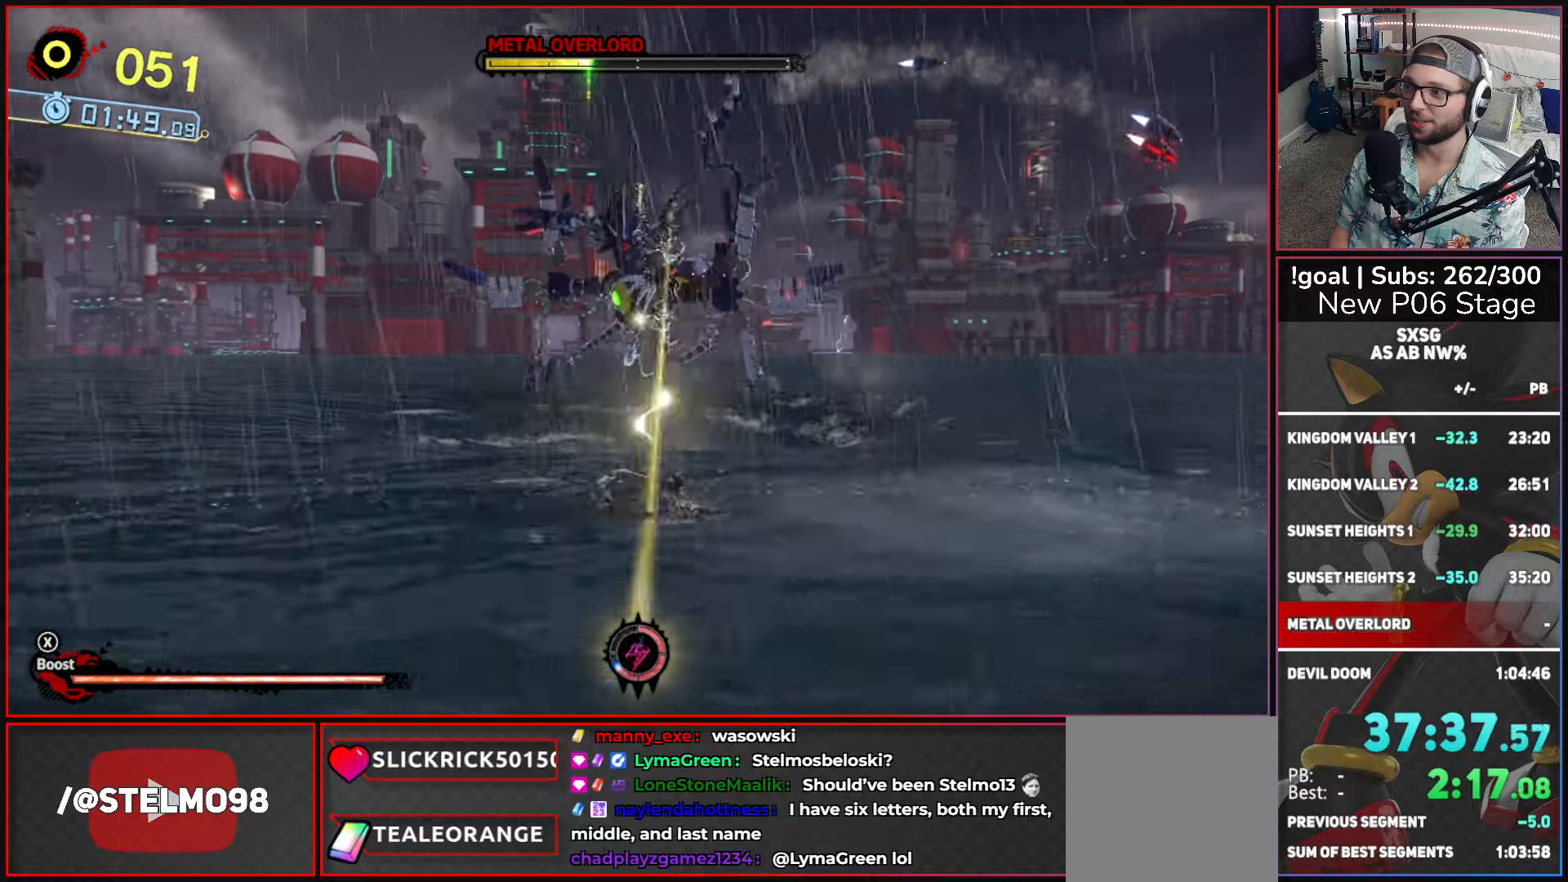
{"buttons": [], "left_stick": "right", "right_stick": "center", "events": [[34, "left_stick", "right"]]}
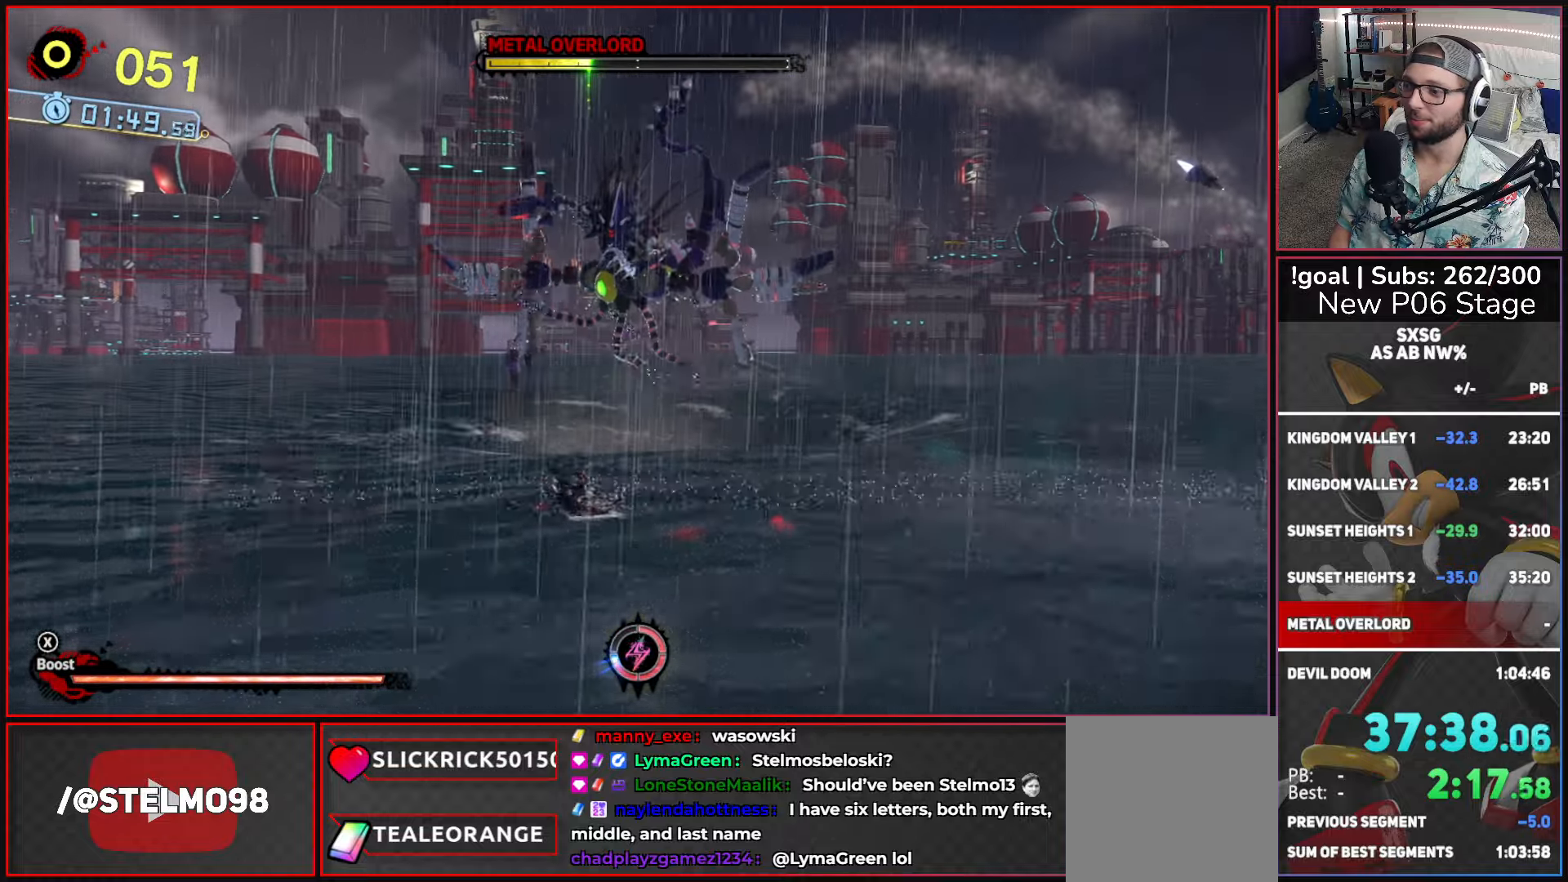
{"buttons": [], "left_stick": "right", "right_stick": "center", "events": []}
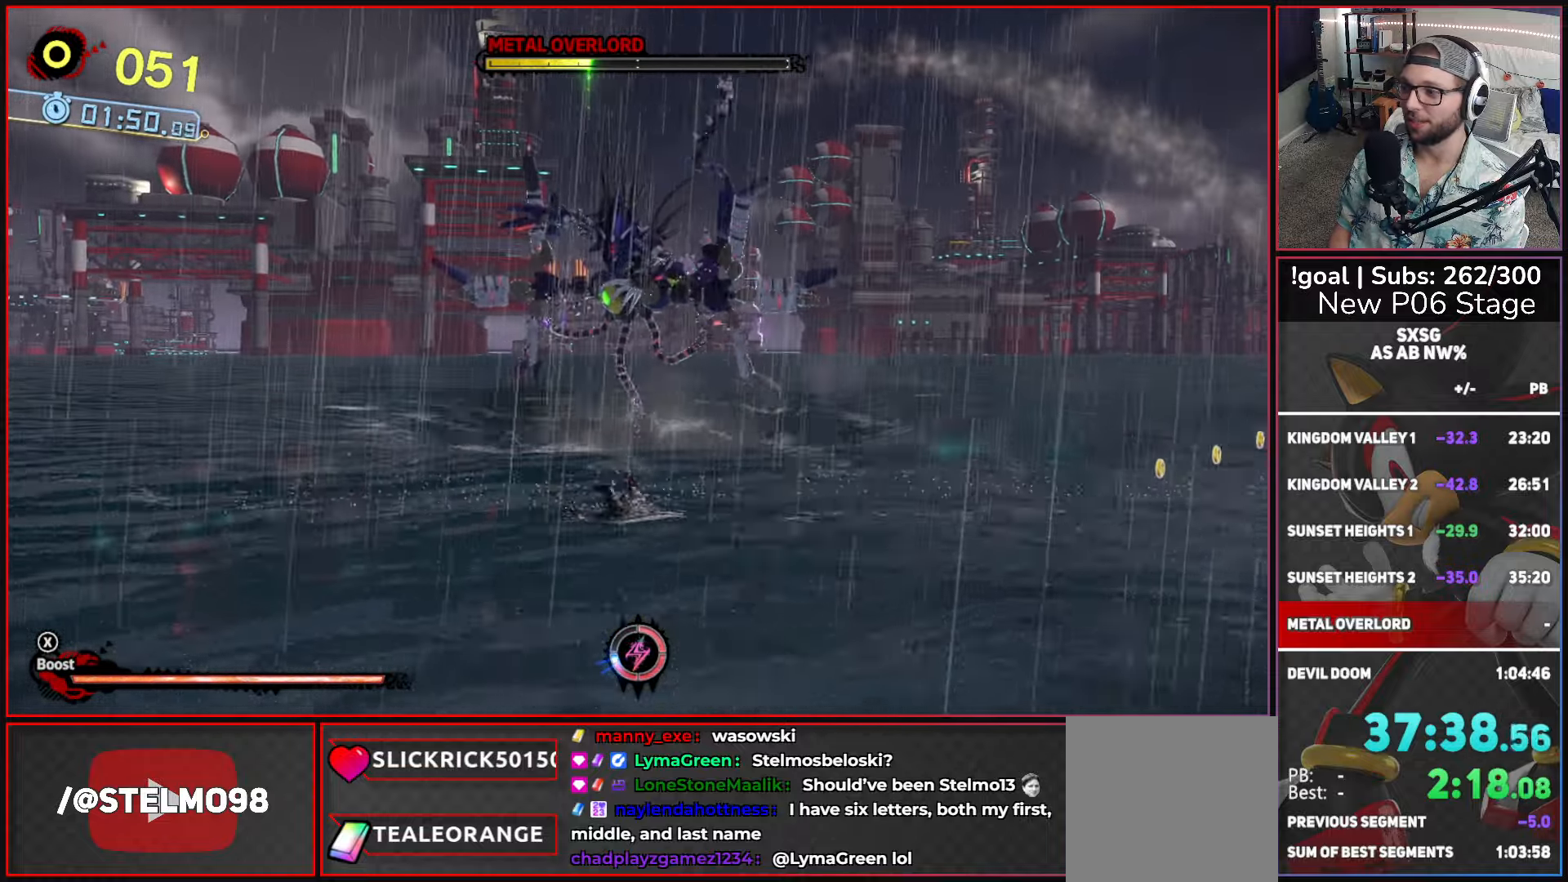
{"buttons": [], "left_stick": "center", "right_stick": "center", "events": [[500, "left_stick", "center"]]}
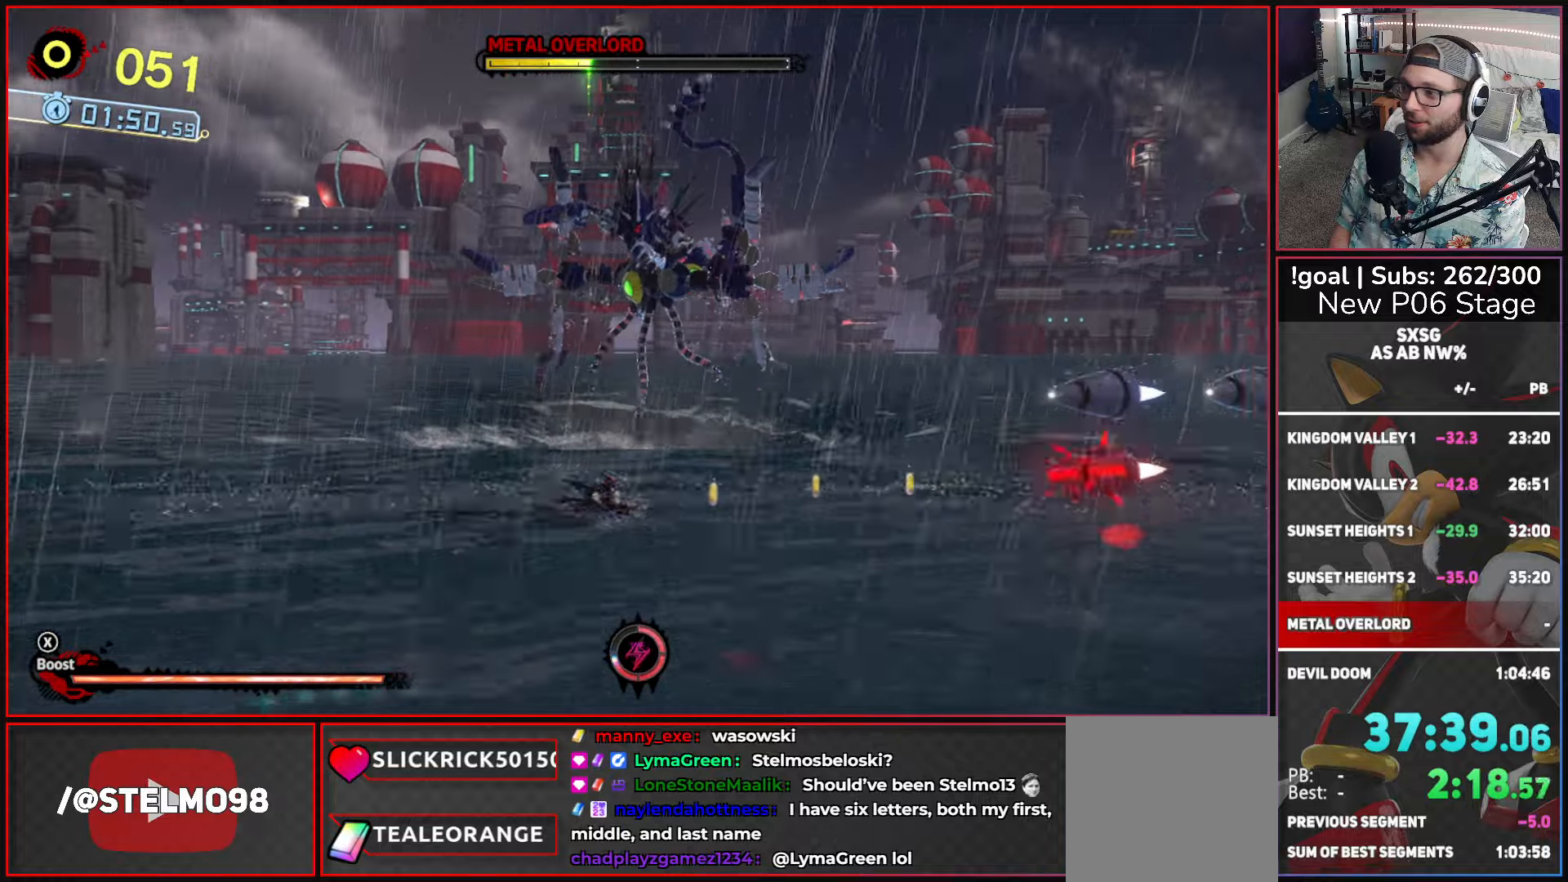
{"buttons": ["A", "R1"], "left_stick": "right", "right_stick": "center", "events": [[100, "left_stick", "right"], [216, "A", "down"], [466, "R1", "down"]]}
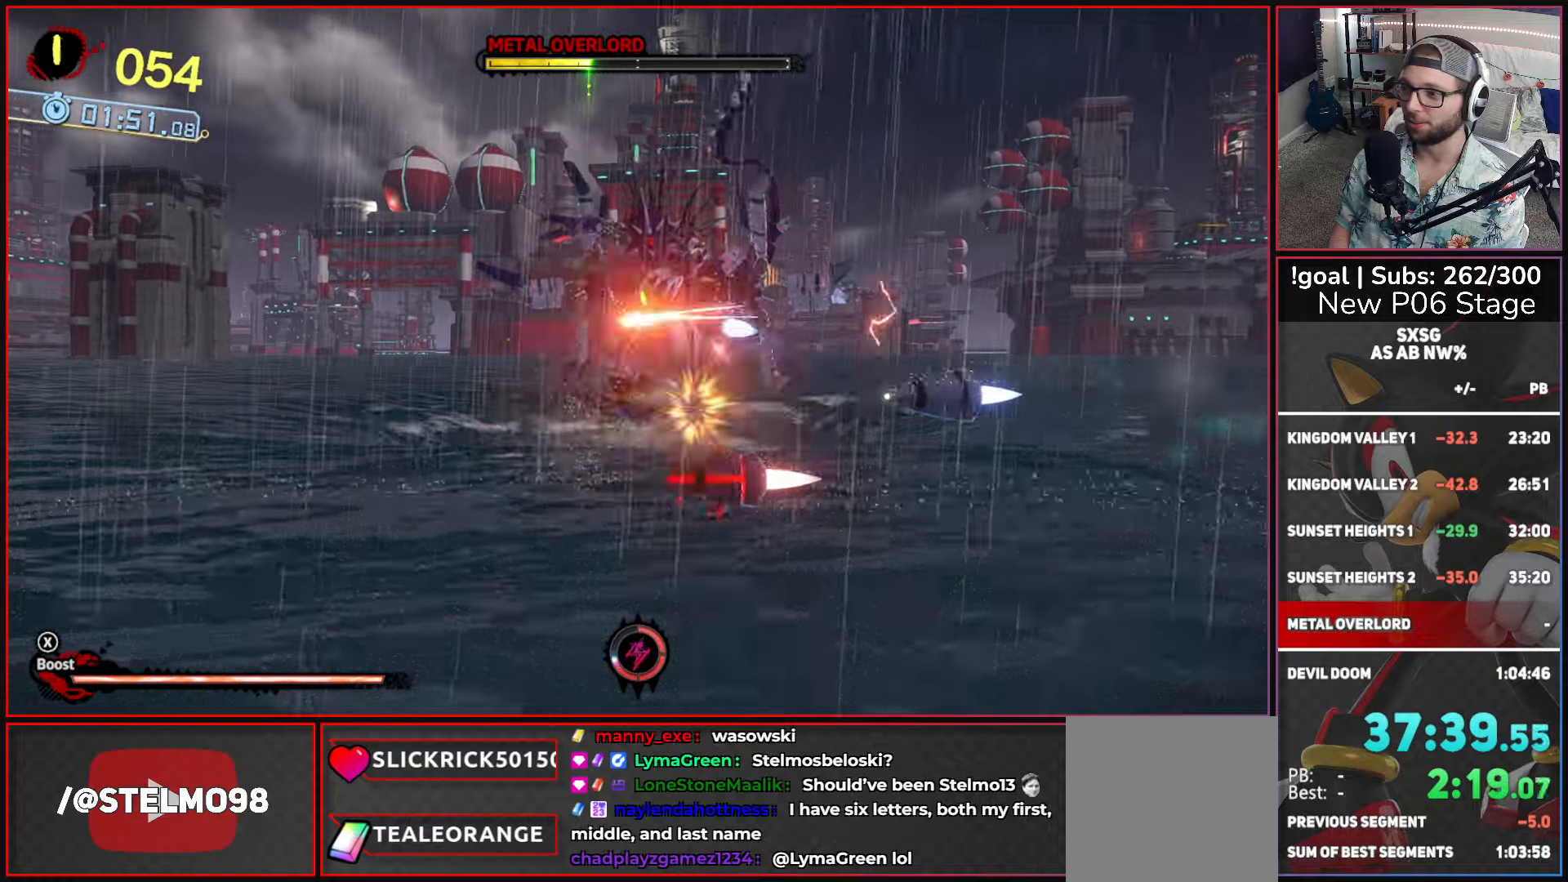
{"buttons": ["R1"], "left_stick": "center", "right_stick": "center", "events": [[200, "R1", "up"], [250, "A", "up"], [283, "R1", "down"], [416, "R1", "up"], [500, "R1", "down"], [500, "left_stick", "center"]]}
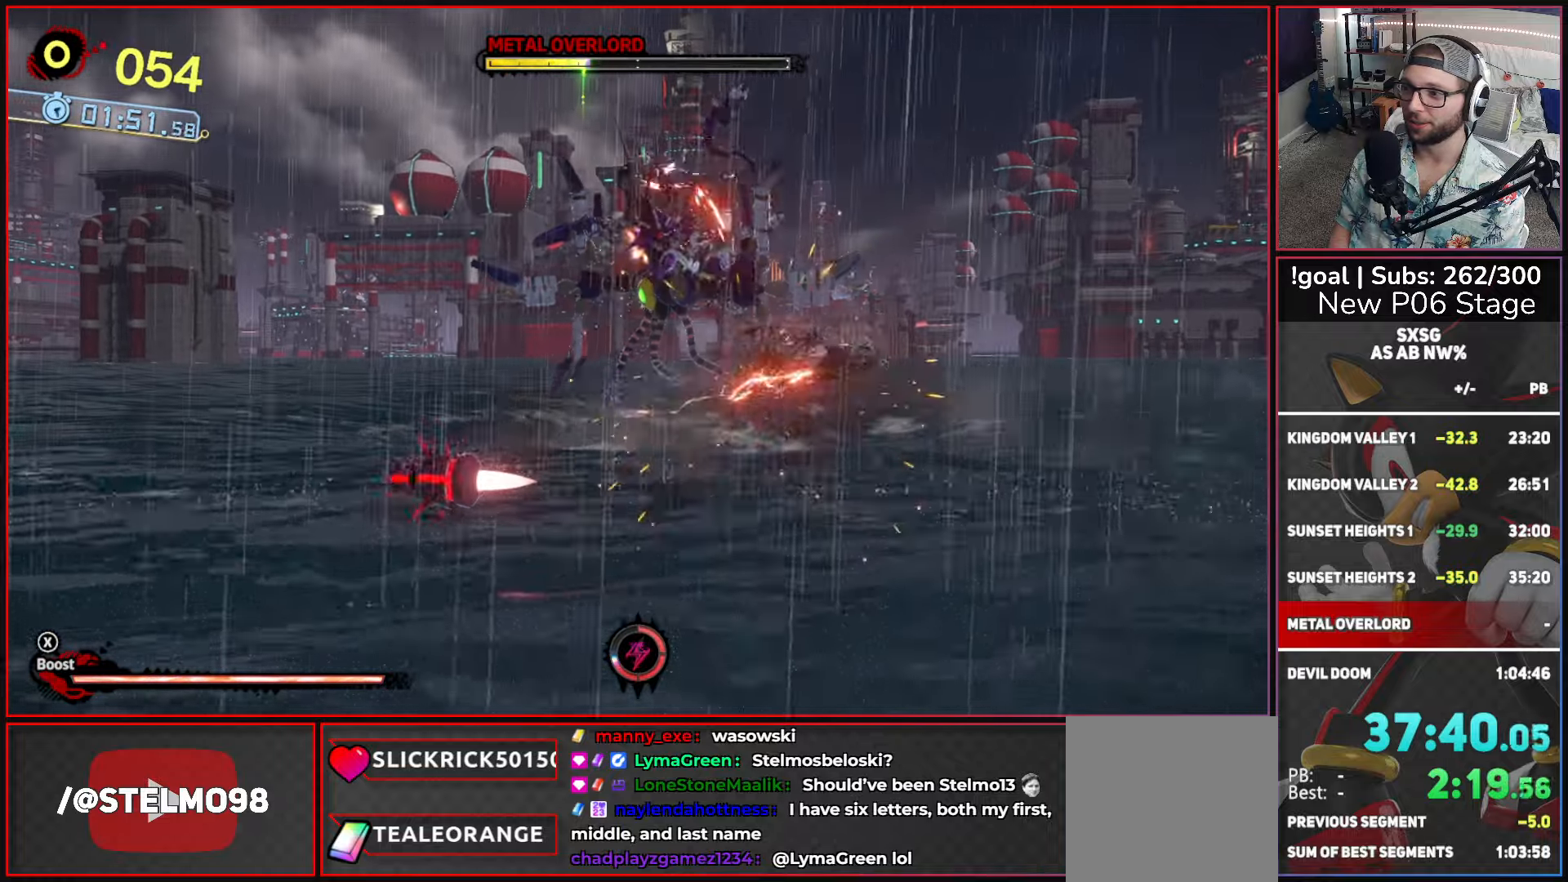
{"buttons": [], "left_stick": "left", "right_stick": "center", "events": [[33, "left_stick", "left"], [100, "R1", "up"]]}
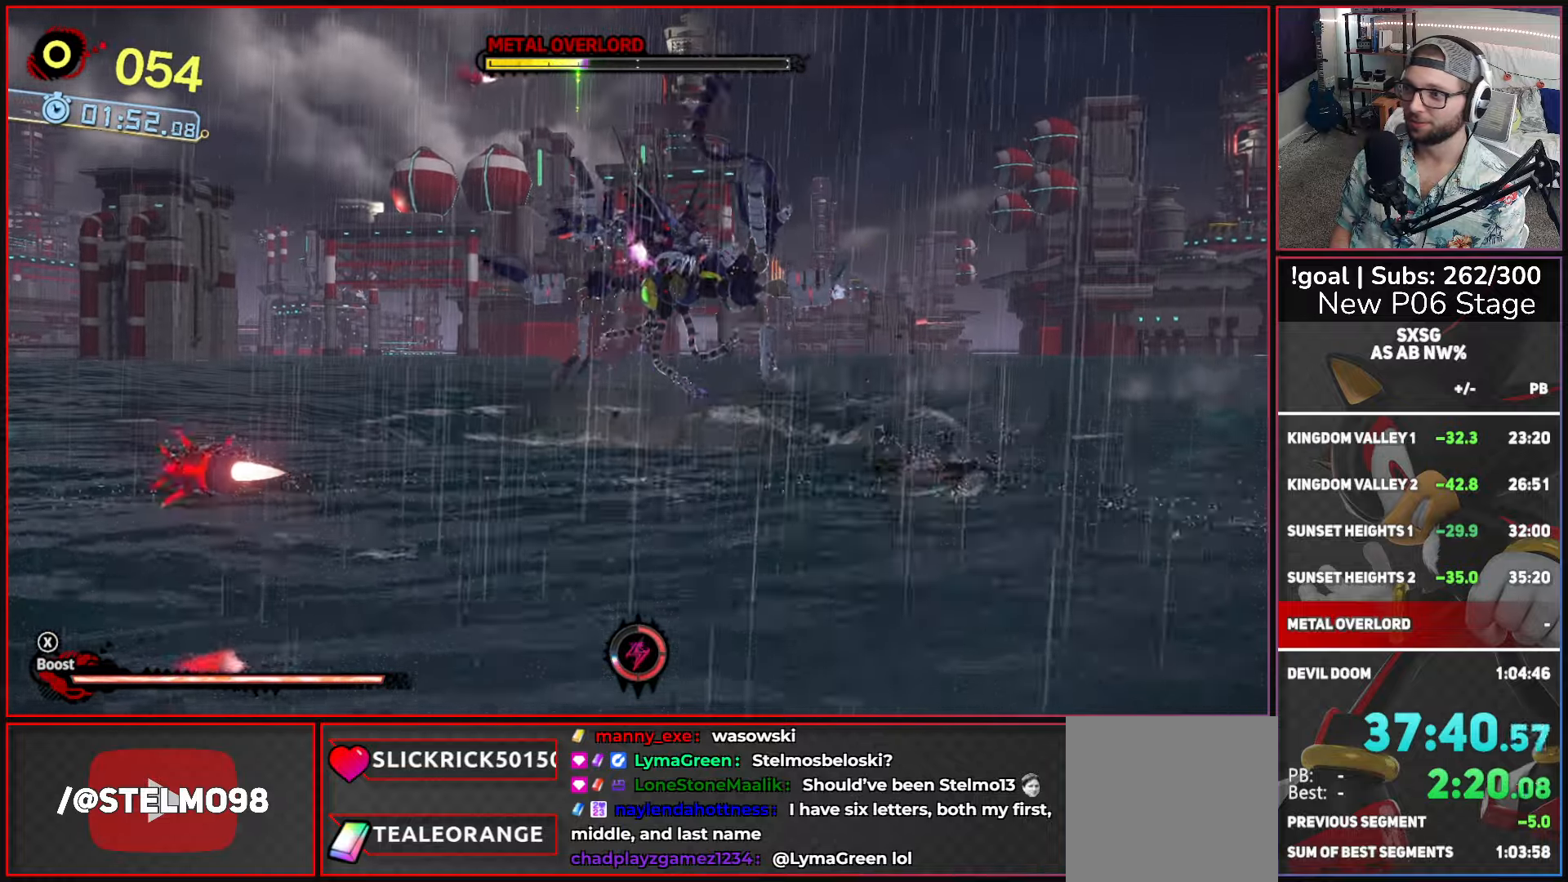
{"buttons": [], "left_stick": "left", "right_stick": "center", "events": []}
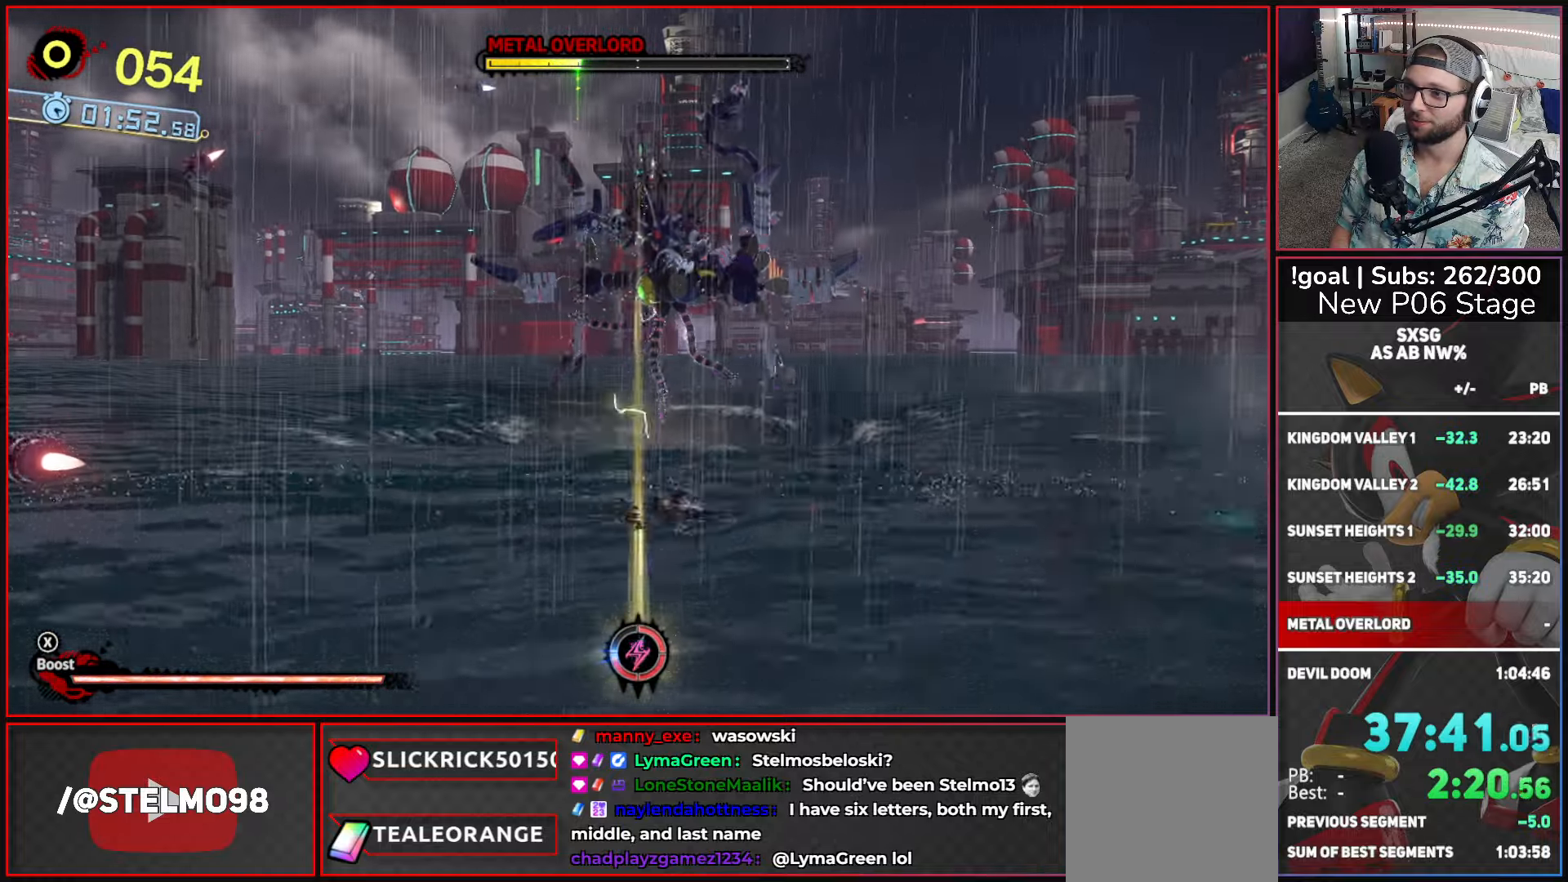
{"buttons": [], "left_stick": "center", "right_stick": "center", "events": [[233, "left_stick", "center"]]}
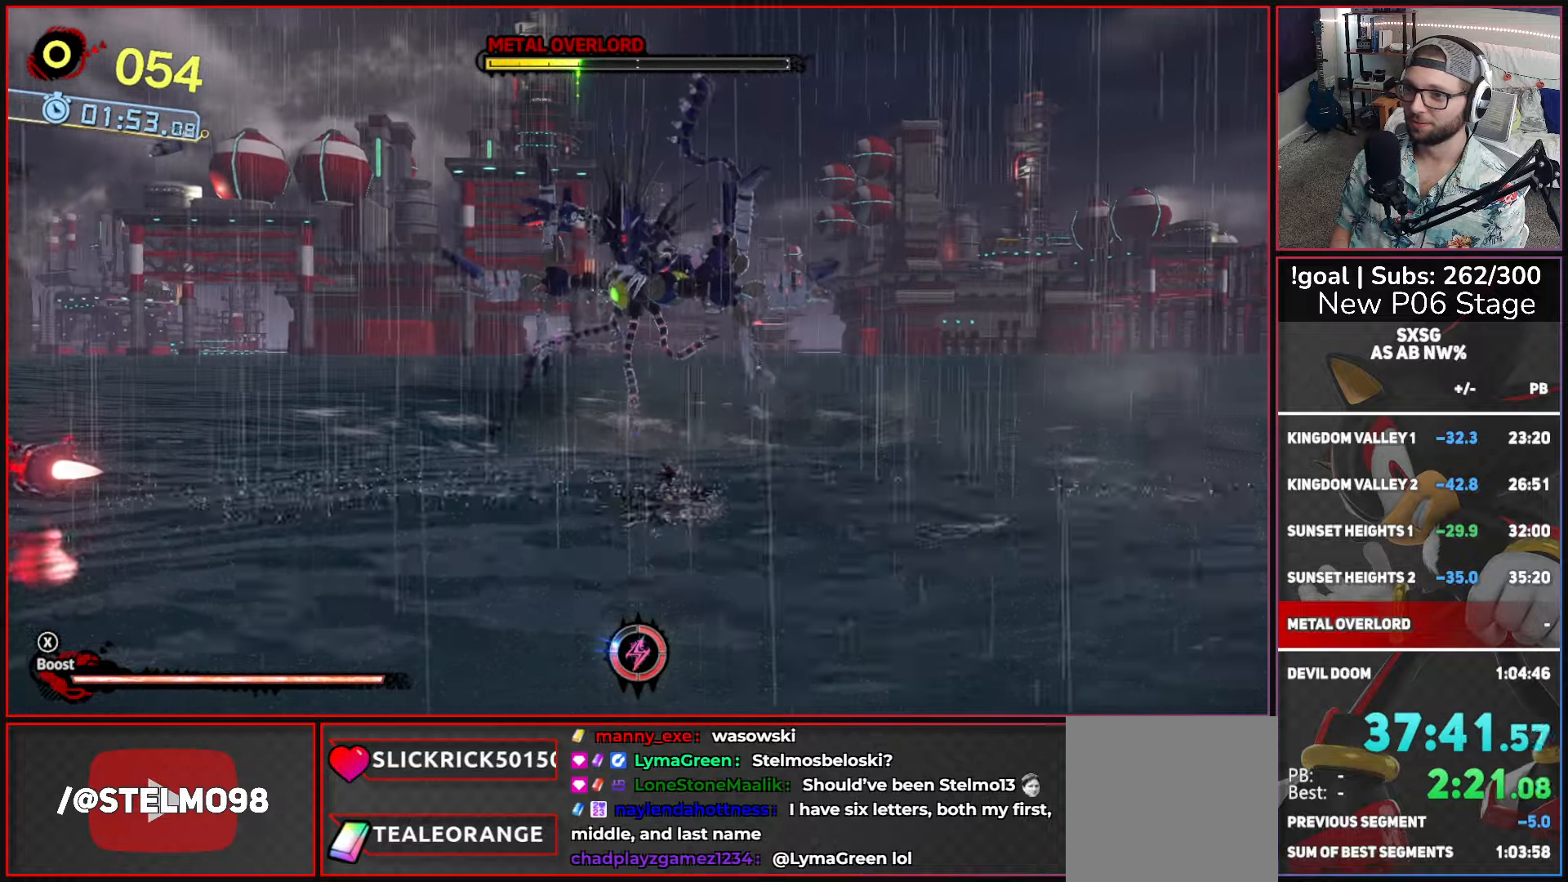
{"buttons": [], "left_stick": "left", "right_stick": "center", "events": [[83, "left_stick", "left"]]}
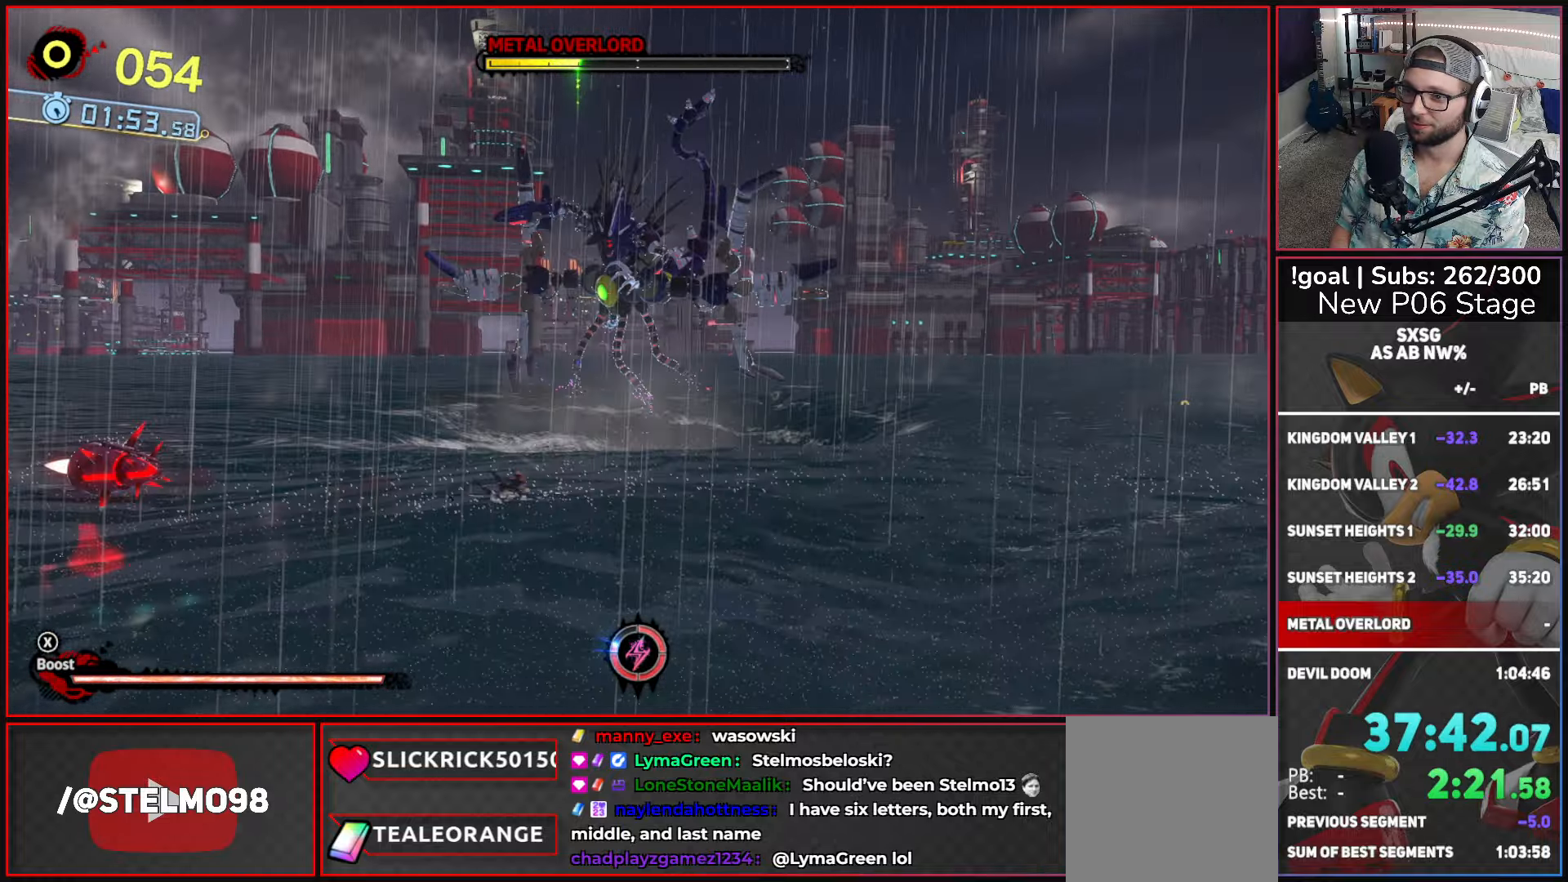
{"buttons": ["A"], "left_stick": "left", "right_stick": "center", "events": [[33, "left_stick", "center"], [266, "A", "down"], [266, "left_stick", "left"]]}
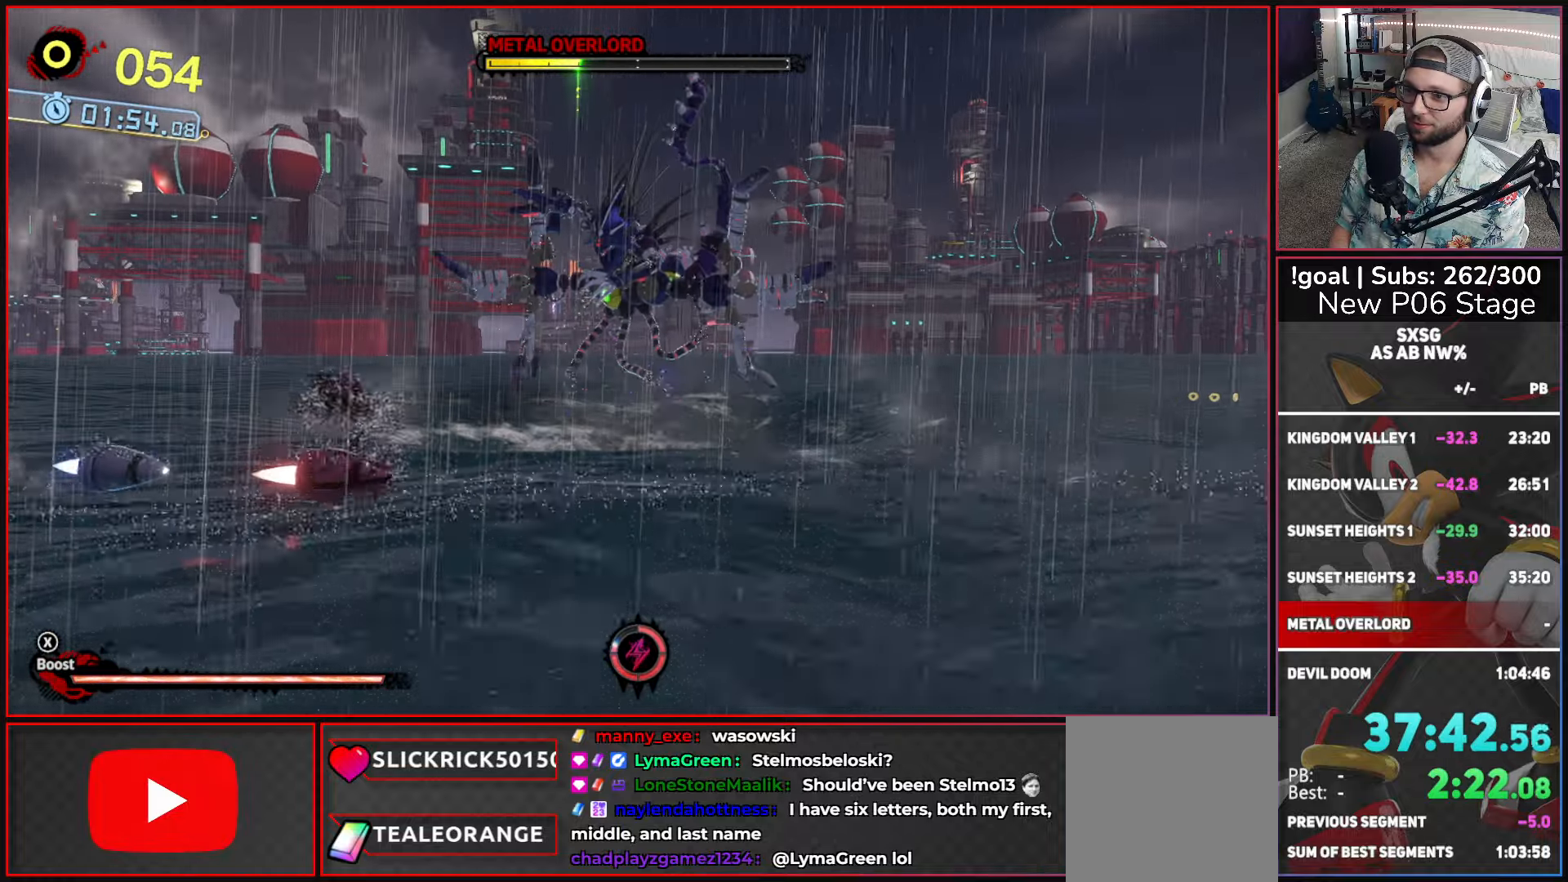
{"buttons": ["L1"], "left_stick": "right", "right_stick": "center", "events": [[66, "A", "up"], [100, "left_stick", "right"], [150, "L1", "down"], [316, "L1", "up"], [366, "L1", "down"]]}
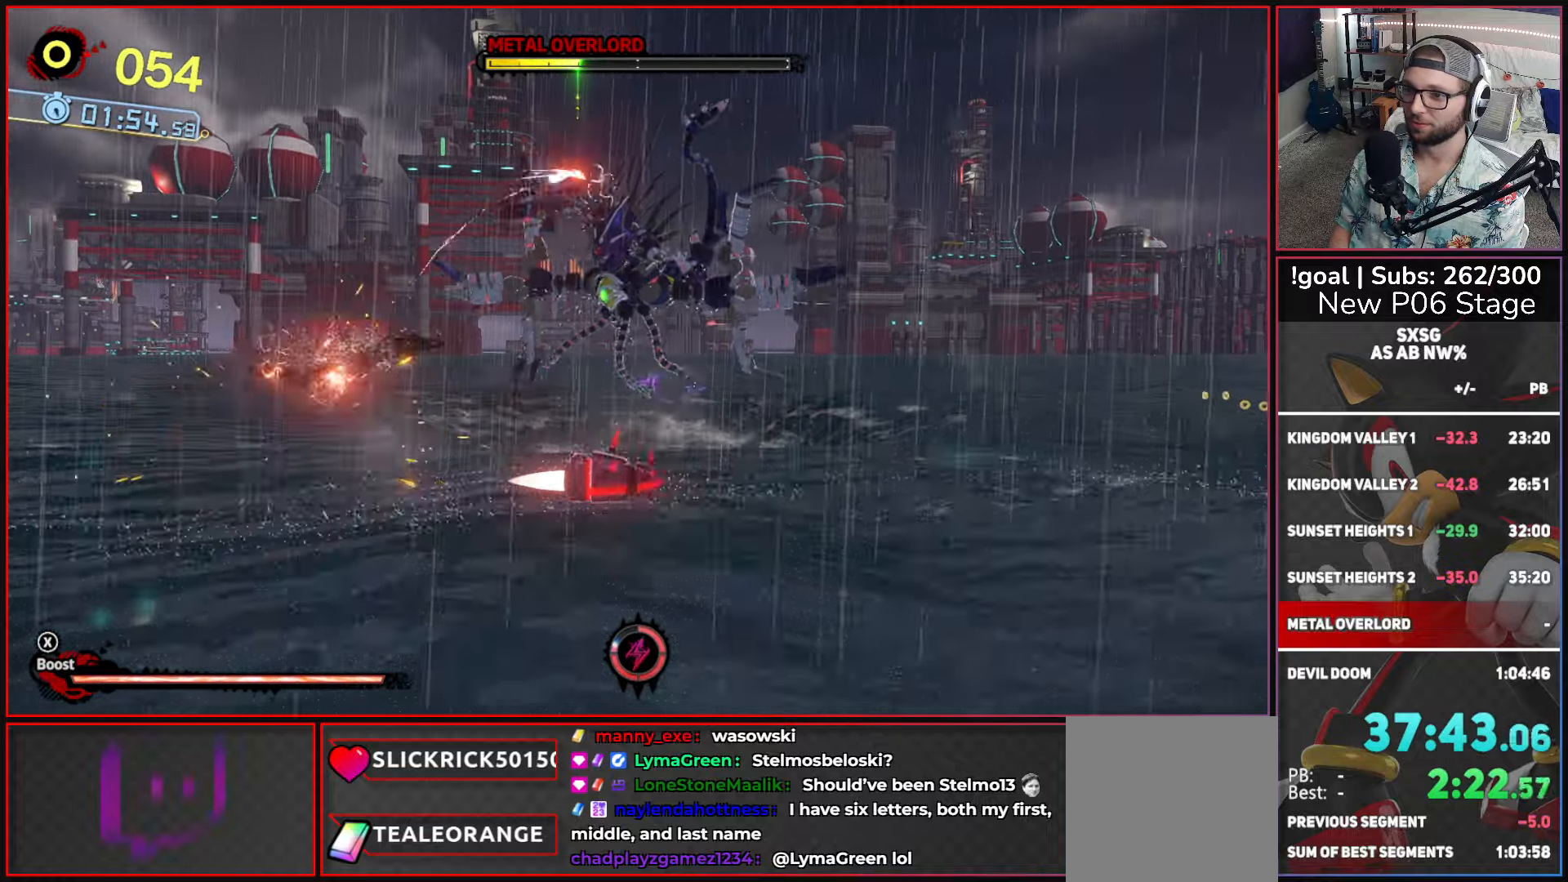
{"buttons": [], "left_stick": "right", "right_stick": "center", "events": [[16, "L1", "up"]]}
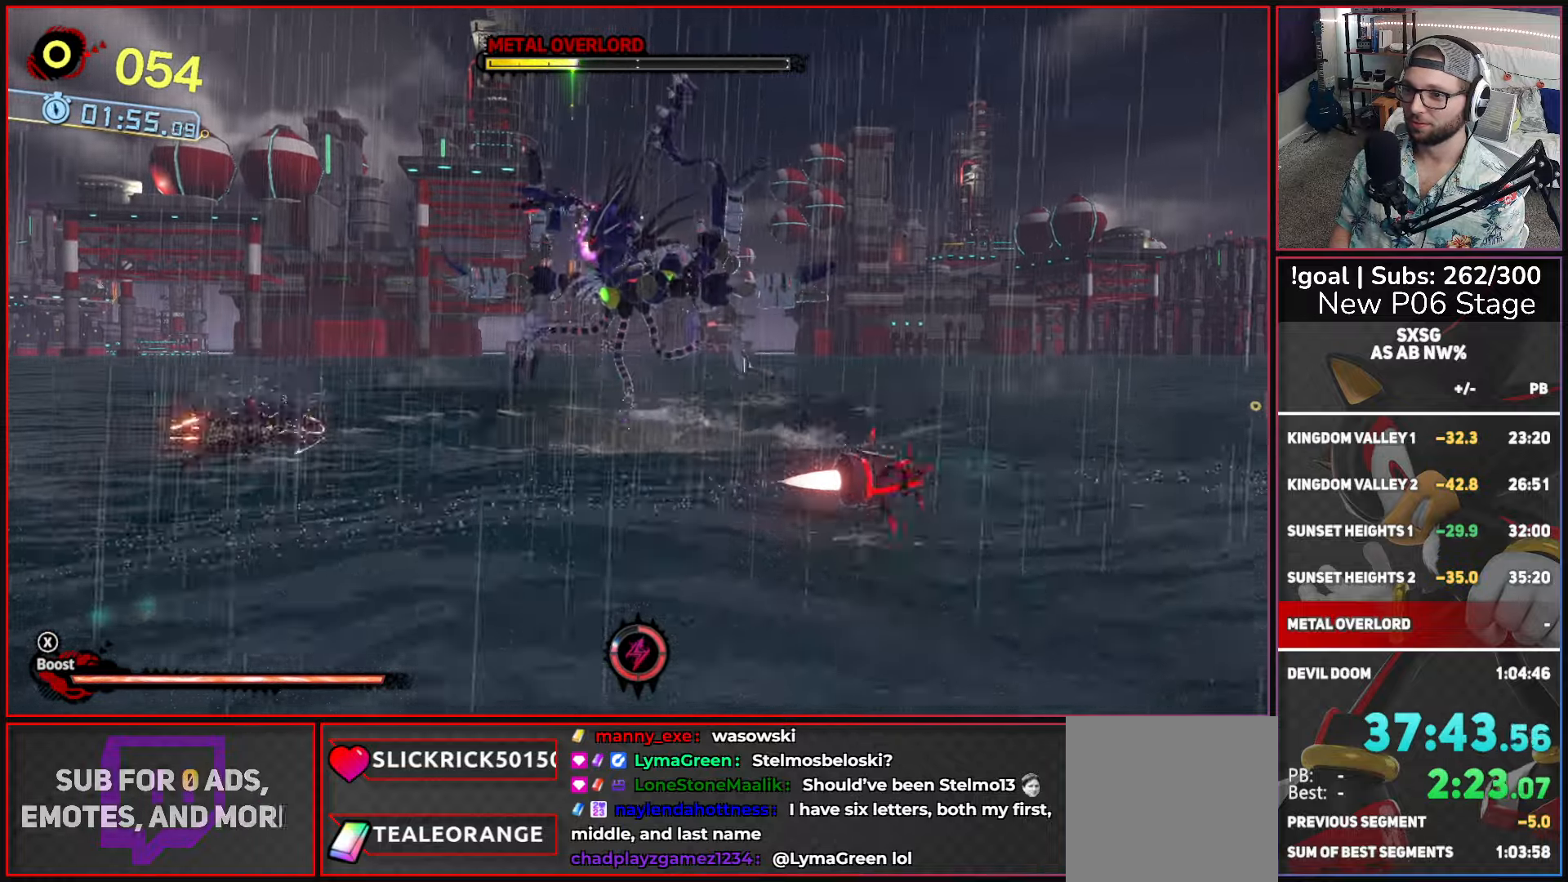
{"buttons": [], "left_stick": "right", "right_stick": "center", "events": []}
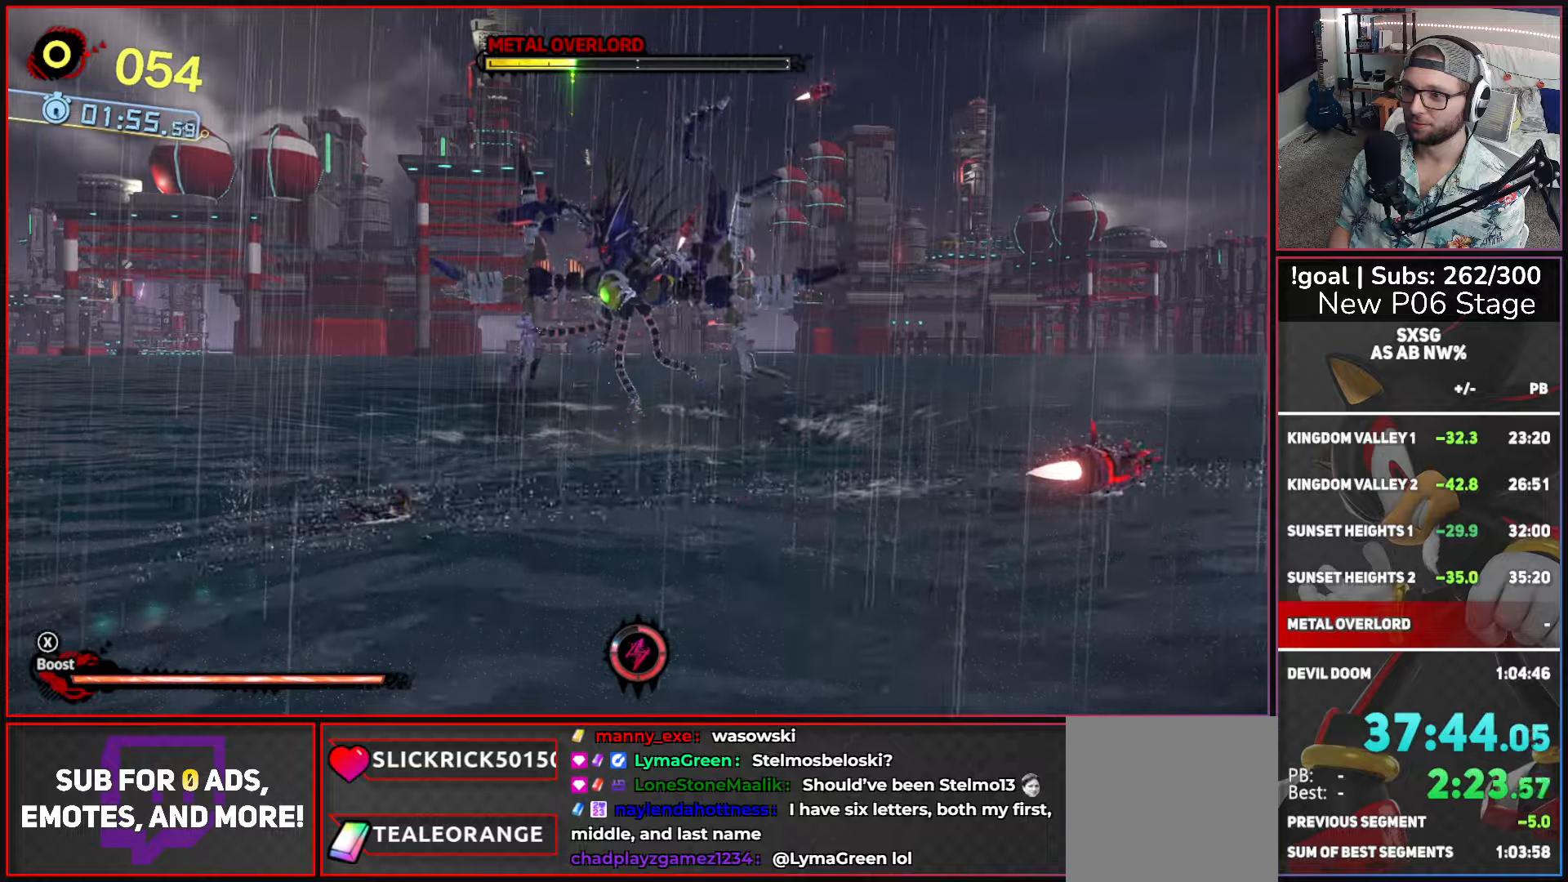
{"buttons": [], "left_stick": "right", "right_stick": "center", "events": []}
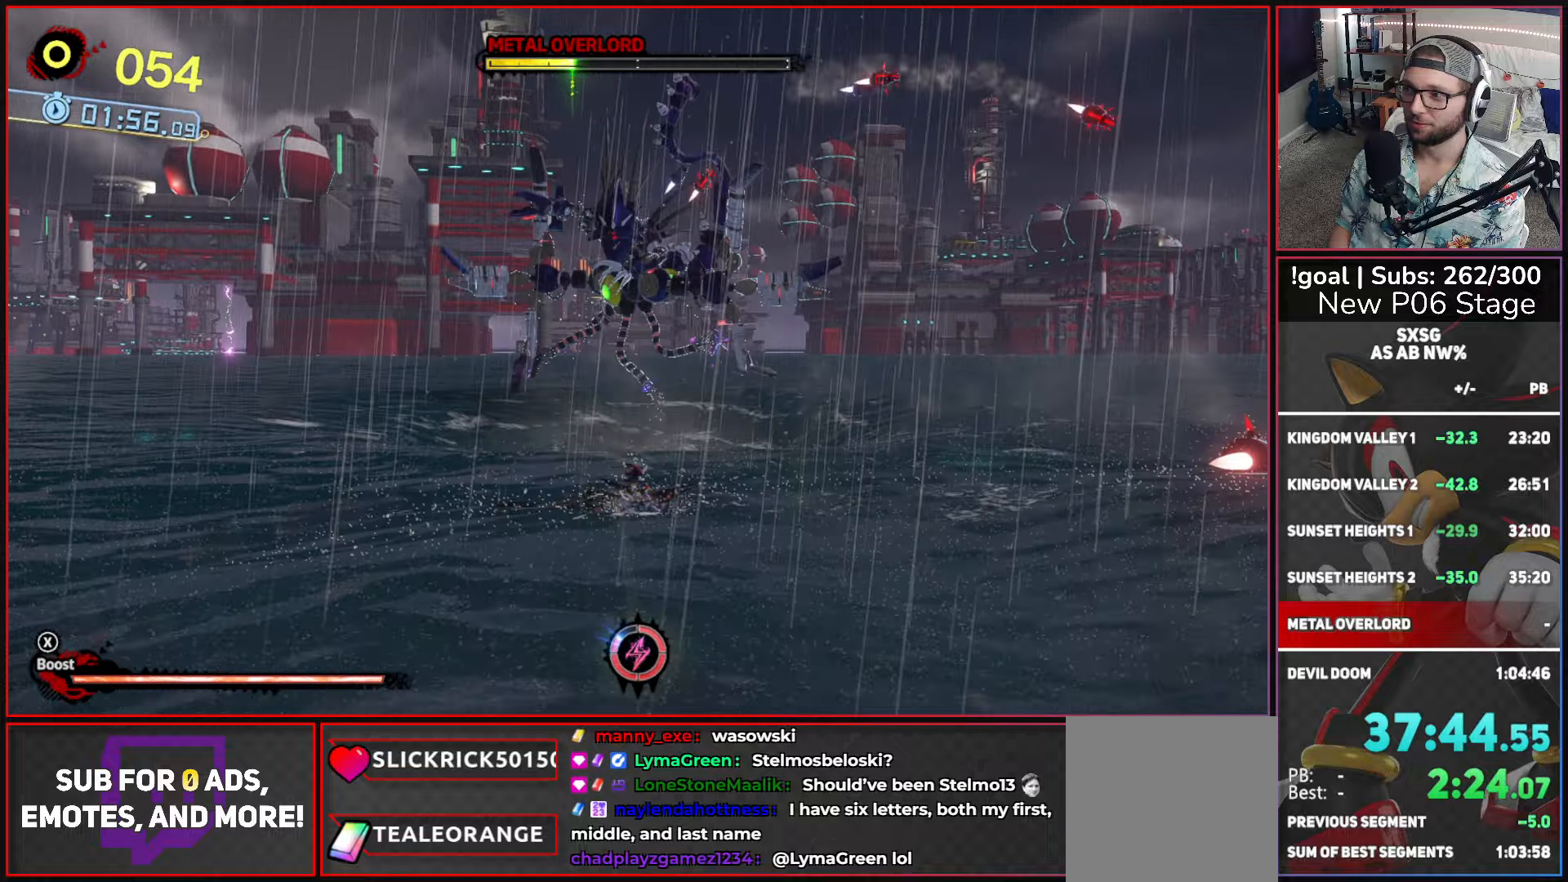
{"buttons": [], "left_stick": "right", "right_stick": "center", "events": []}